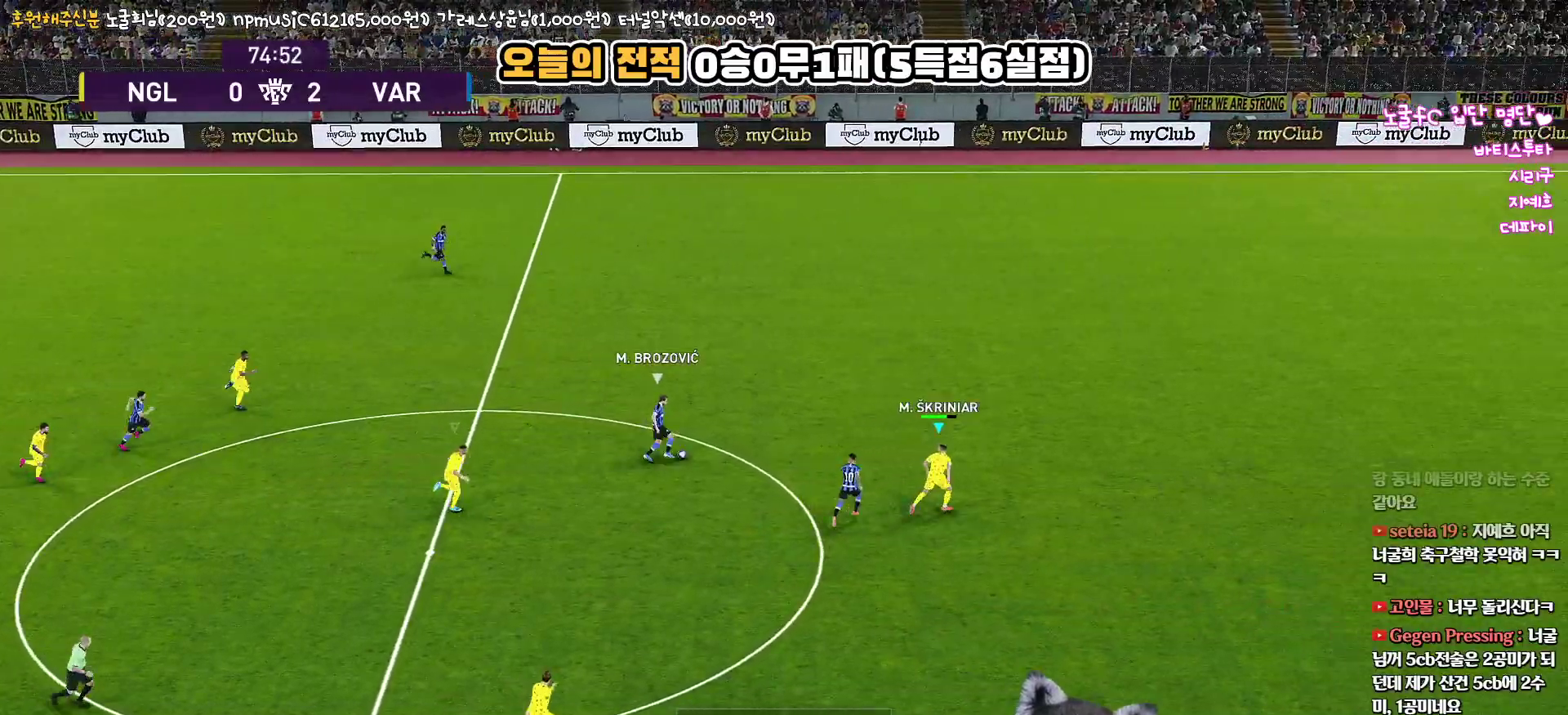
Gameplay with a controller (PlayStation layout); each line is a JSON object with the inputs held at the frame after it. "events" lists button and stick changes between this image and that frame as [ms after this image, input, new state], when the widget could be followed in between.
{"buttons": ["SQUARE", "R1", "R2"], "left_stick": "up-right", "right_stick": "center", "events": []}
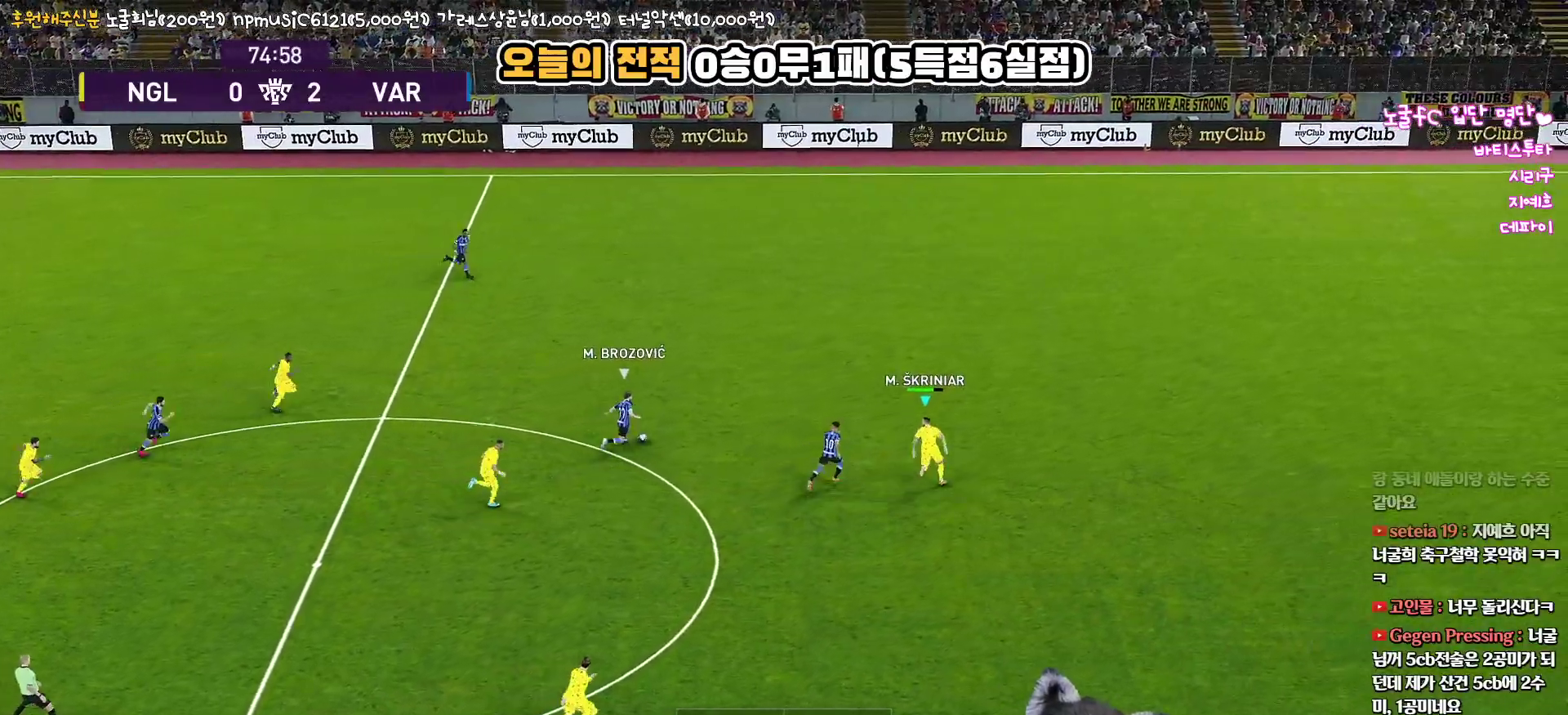
{"buttons": ["SQUARE", "R1", "R2", "L3"], "left_stick": "right", "right_stick": "center", "events": [[333, "L3", "down"], [400, "left_stick", "right"]]}
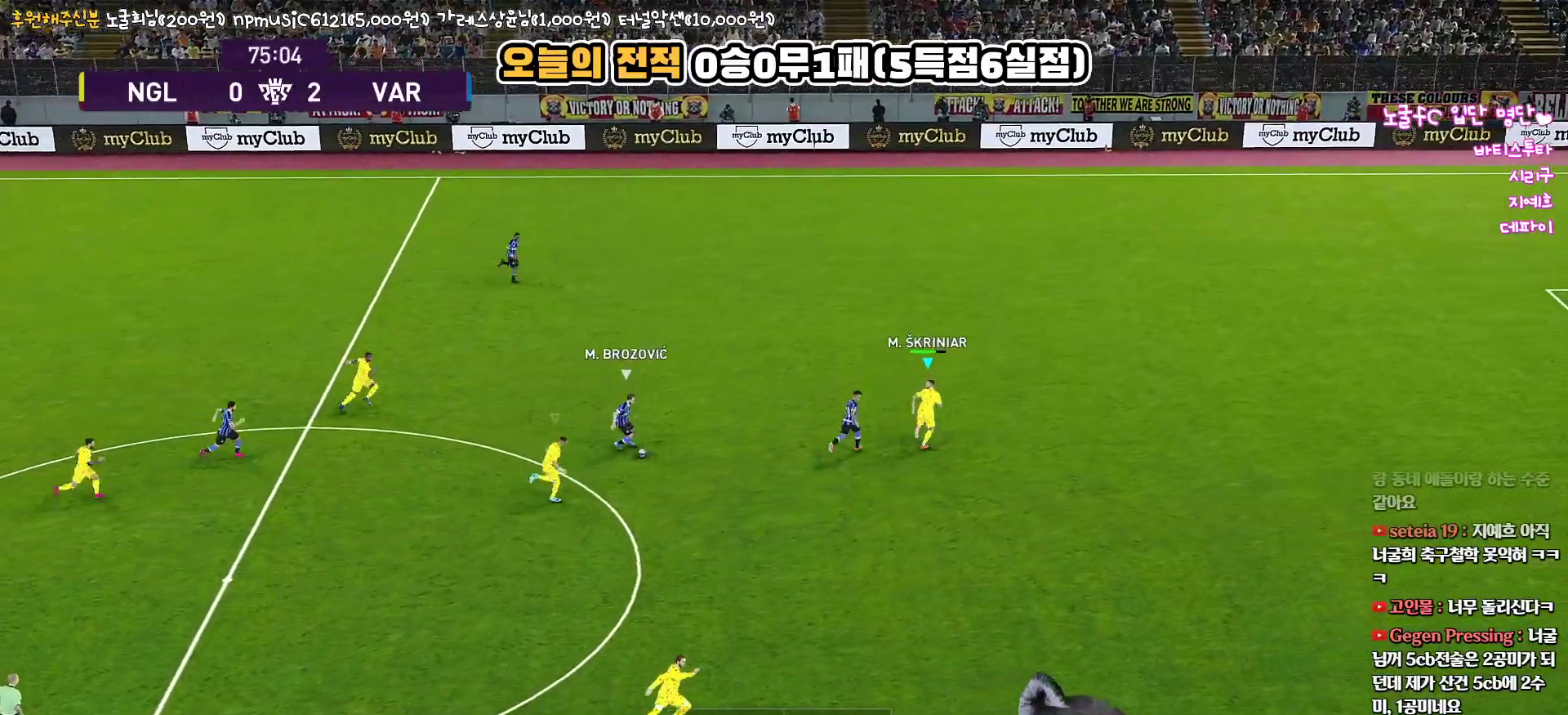
{"buttons": ["SQUARE", "R1", "R2", "L3"], "left_stick": "right", "right_stick": "center", "events": []}
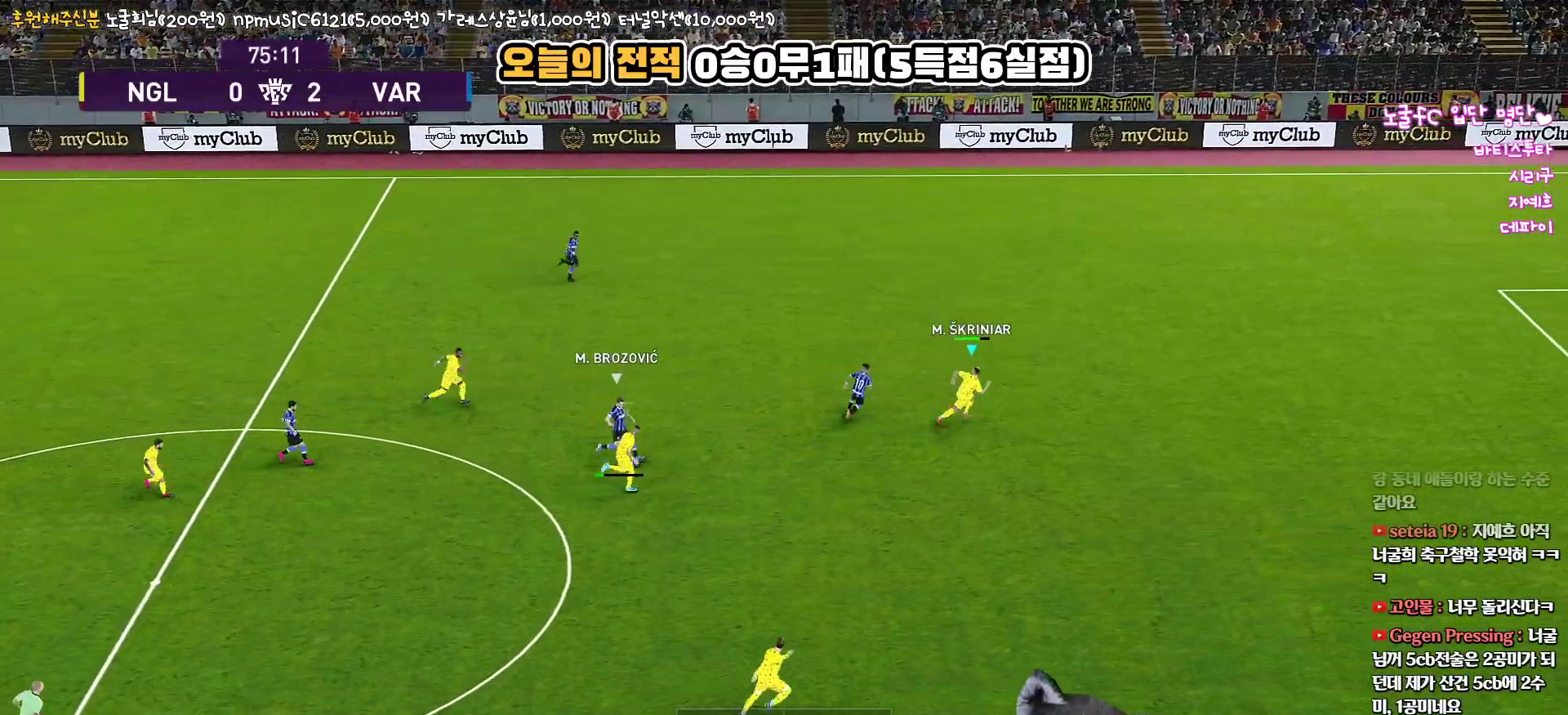
{"buttons": ["SQUARE", "R1", "R2", "L3"], "left_stick": "up-right", "right_stick": "center", "events": [[50, "left_stick", "up-right"], [117, "L3", "up"], [233, "L3", "down"]]}
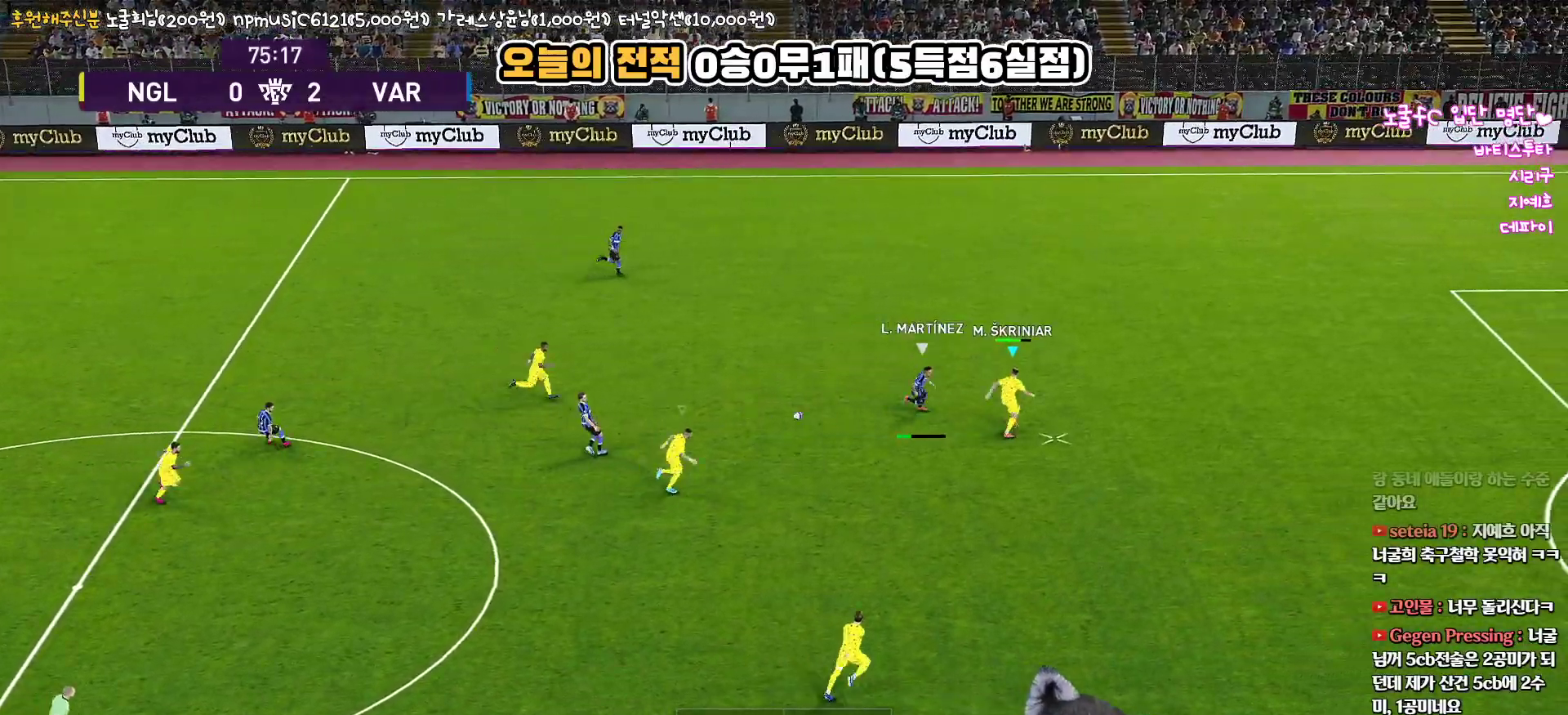
{"buttons": ["CROSS", "SQUARE", "R1", "L3"], "left_stick": "down-right", "right_stick": "center", "events": [[83, "left_stick", "down-right"], [183, "R2", "up"], [233, "CROSS", "down"]]}
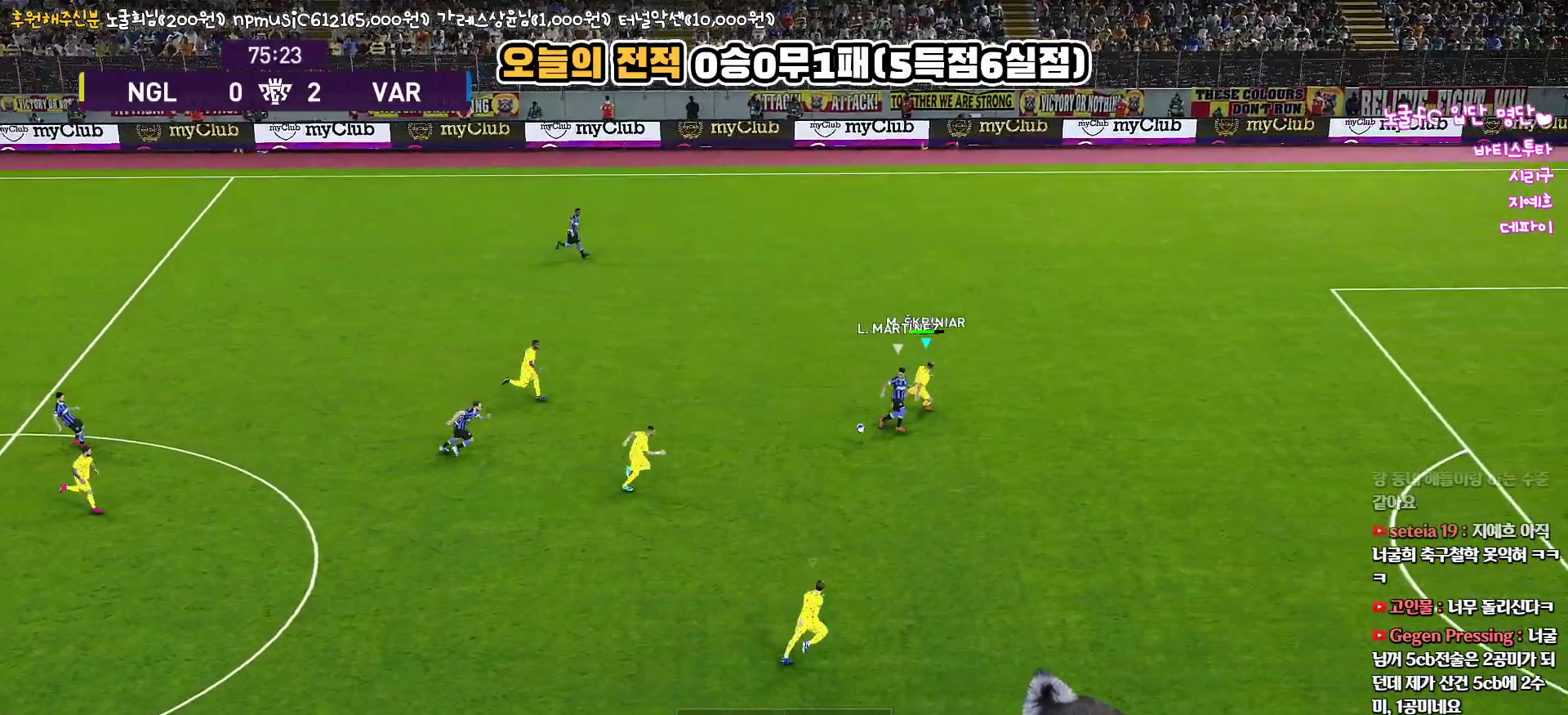
{"buttons": ["CROSS", "SQUARE", "R1", "L3"], "left_stick": "down-right", "right_stick": "center", "events": []}
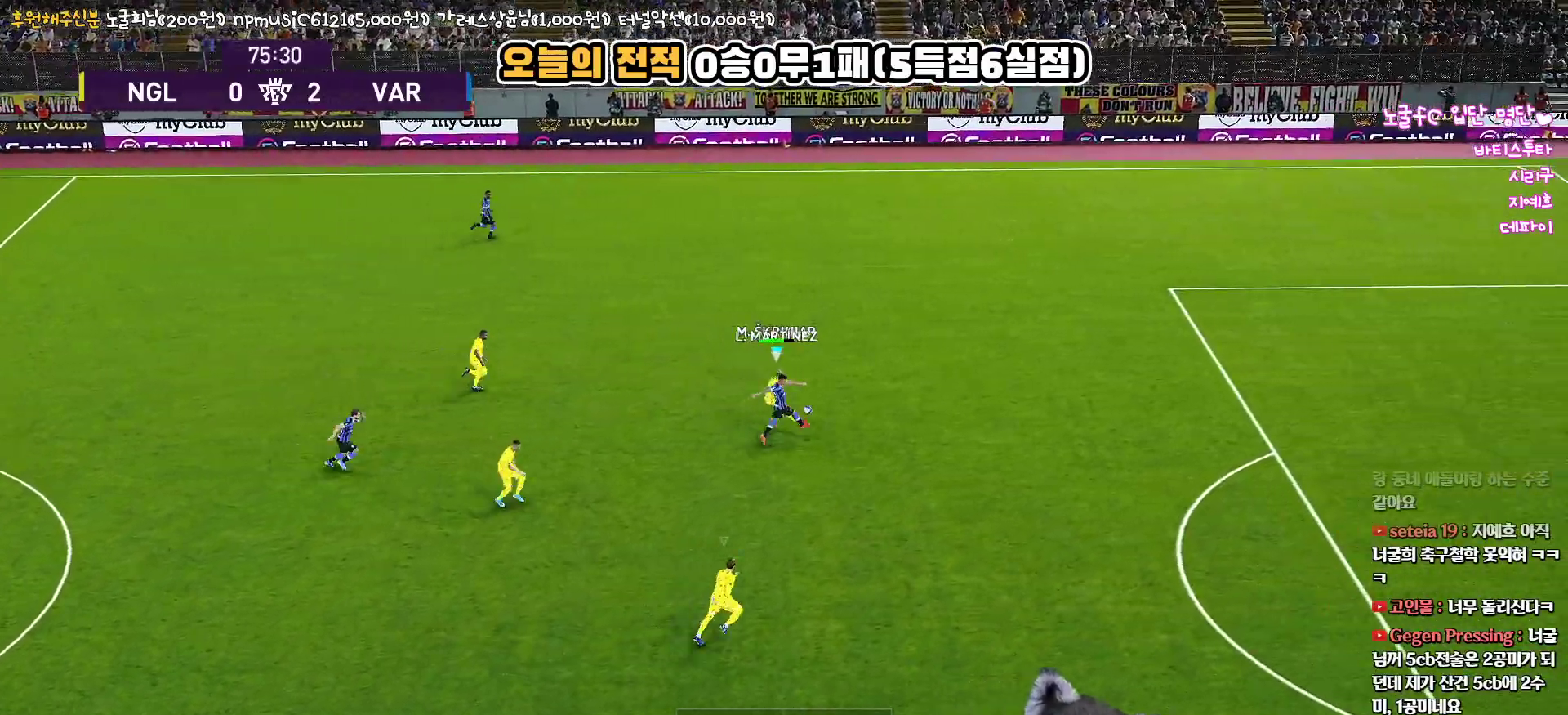
{"buttons": ["CROSS", "SQUARE", "R1", "L3"], "left_stick": "right", "right_stick": "center", "events": [[233, "left_stick", "right"]]}
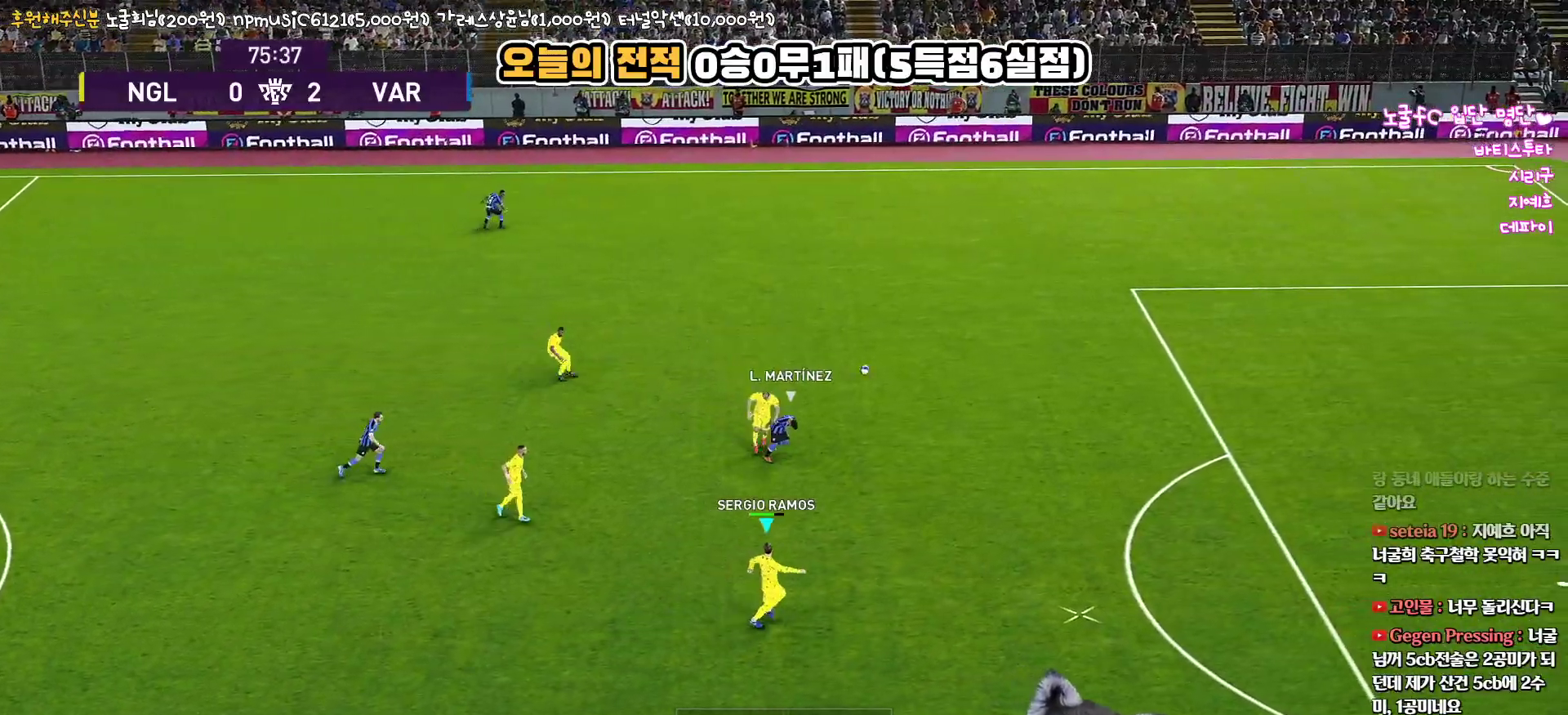
{"buttons": ["R1", "L3"], "left_stick": "down-right", "right_stick": "center", "events": [[117, "left_stick", "up-right"], [133, "L3", "up"], [433, "CROSS", "up"], [433, "left_stick", "down-right"], [450, "SQUARE", "up"], [483, "L3", "down"]]}
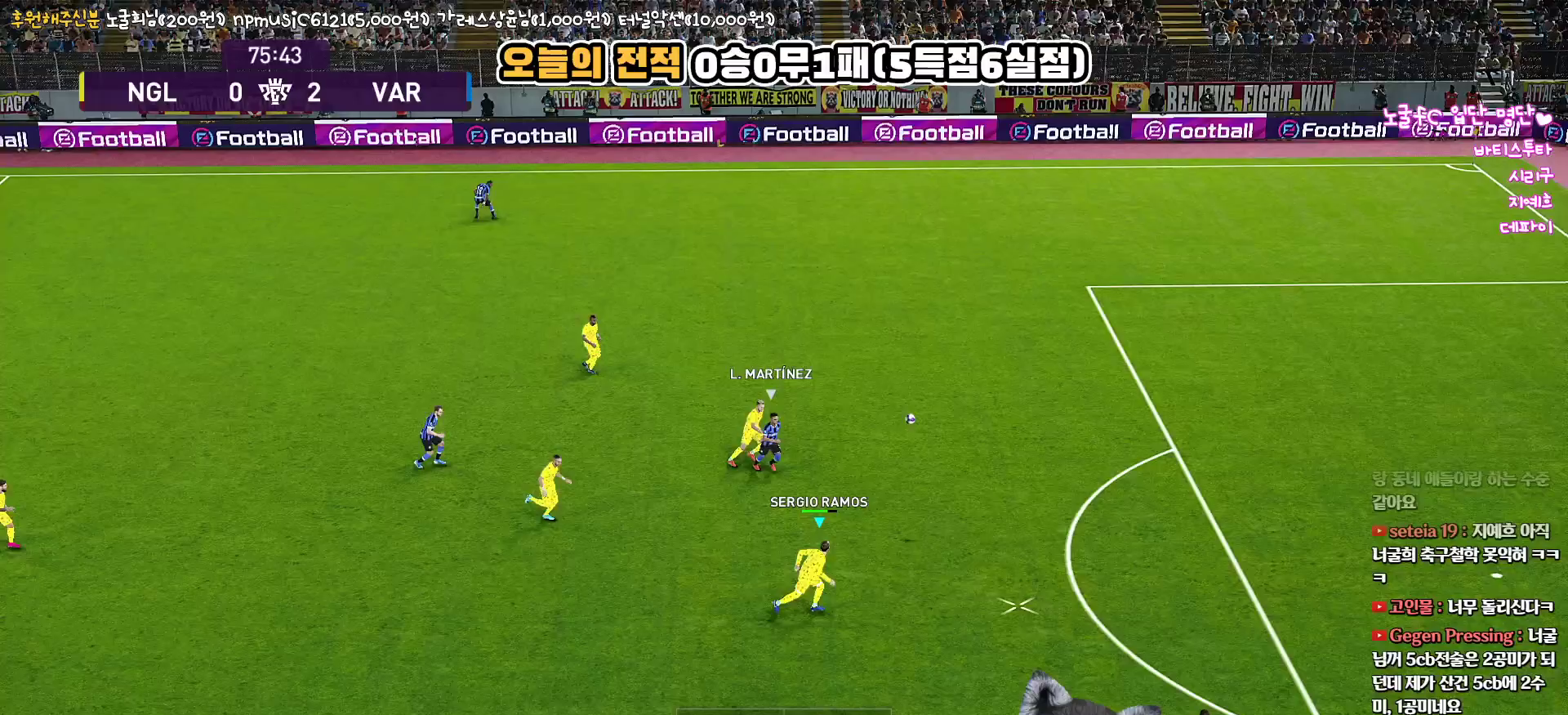
{"buttons": ["L3"], "left_stick": "down-right", "right_stick": "center", "events": [[100, "R1", "up"], [217, "CROSS", "down"], [333, "CROSS", "up"]]}
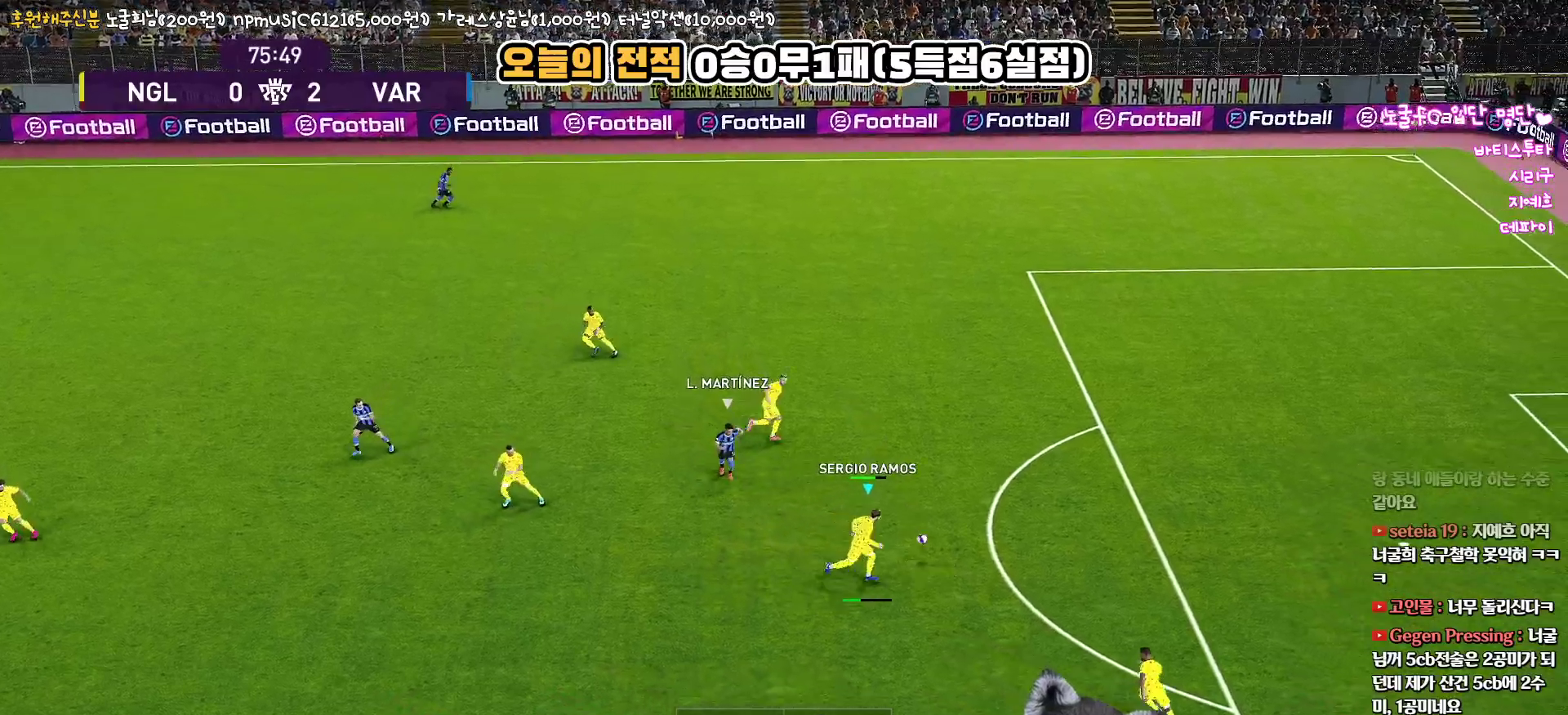
{"buttons": ["L3"], "left_stick": "down-right", "right_stick": "center", "events": []}
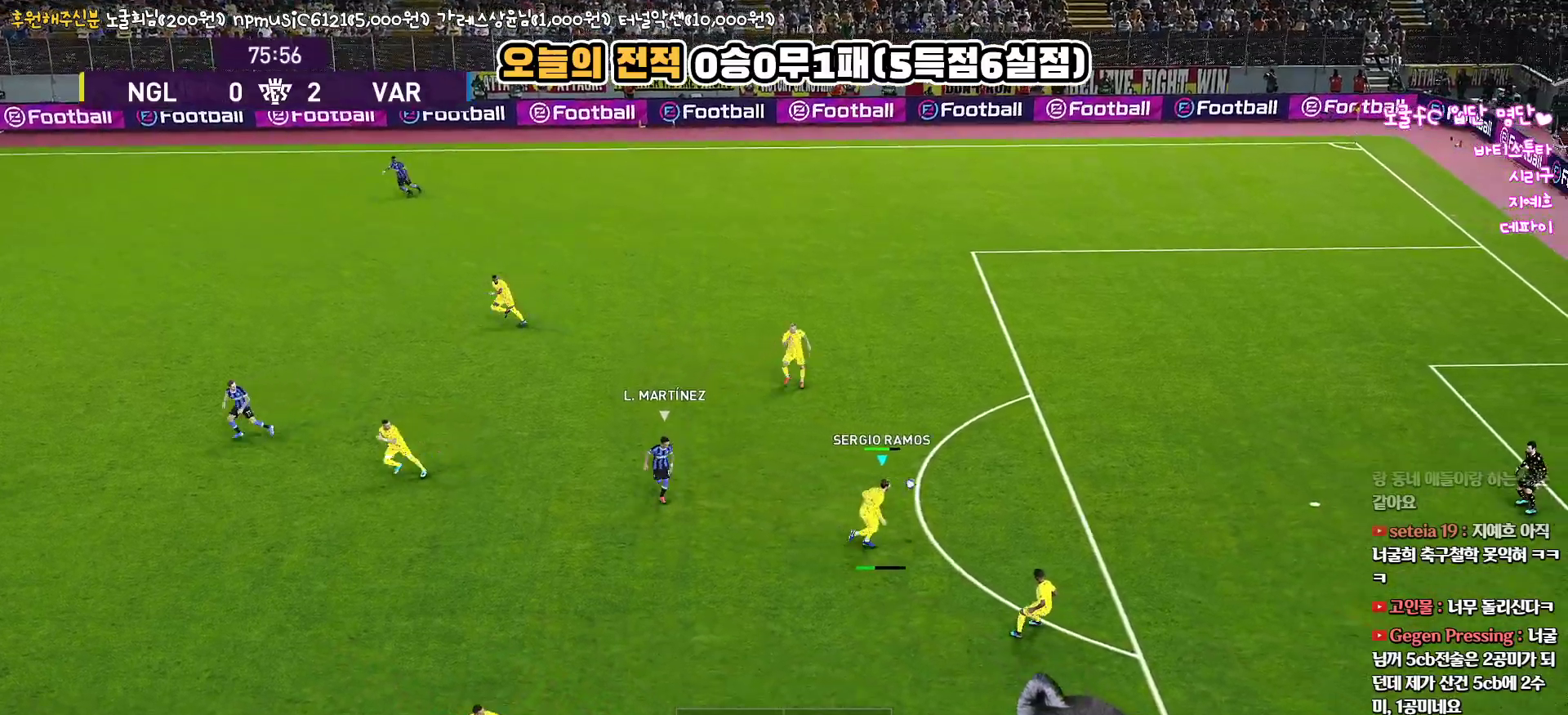
{"buttons": ["L3"], "left_stick": "down", "right_stick": "center", "events": [[67, "left_stick", "down"]]}
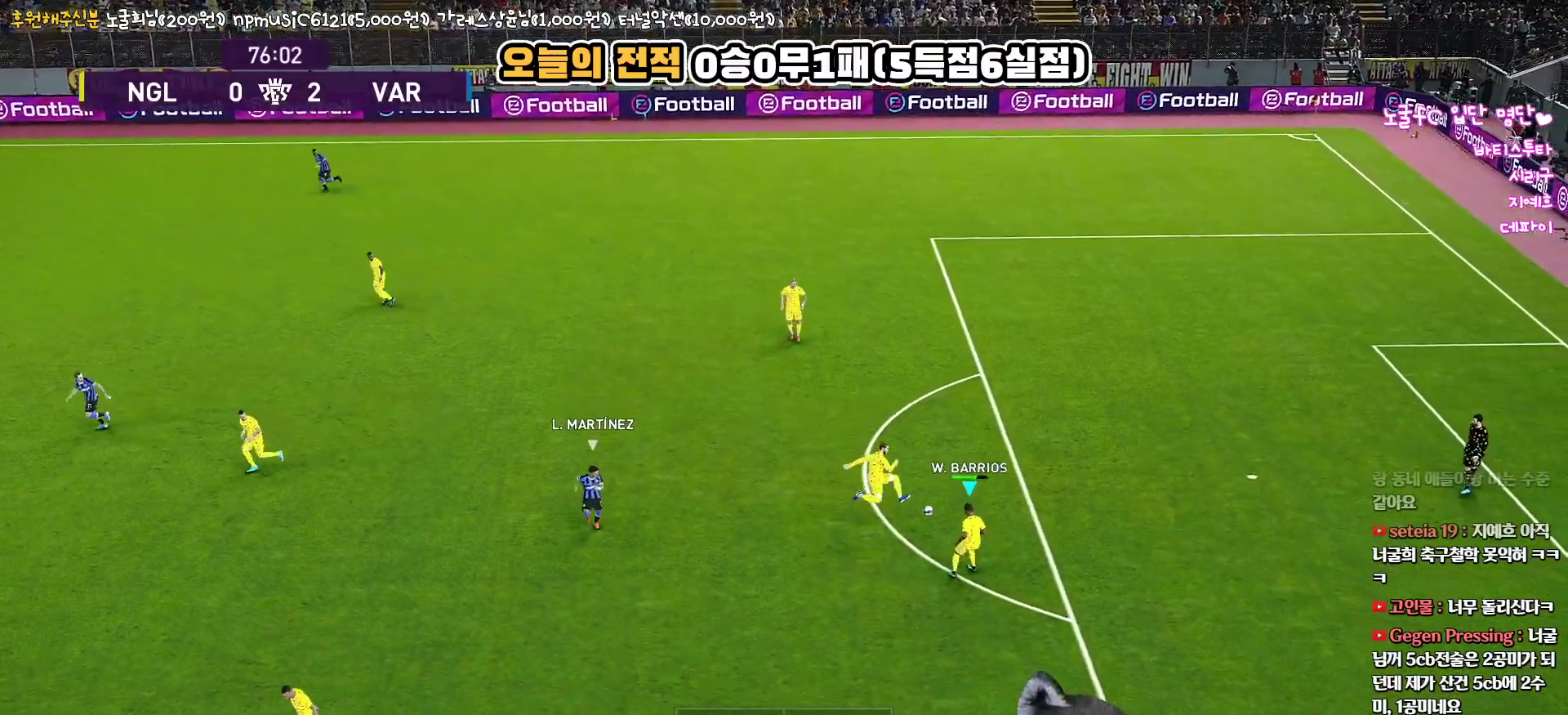
{"buttons": ["L3"], "left_stick": "down-left", "right_stick": "center", "events": [[67, "left_stick", "down-left"]]}
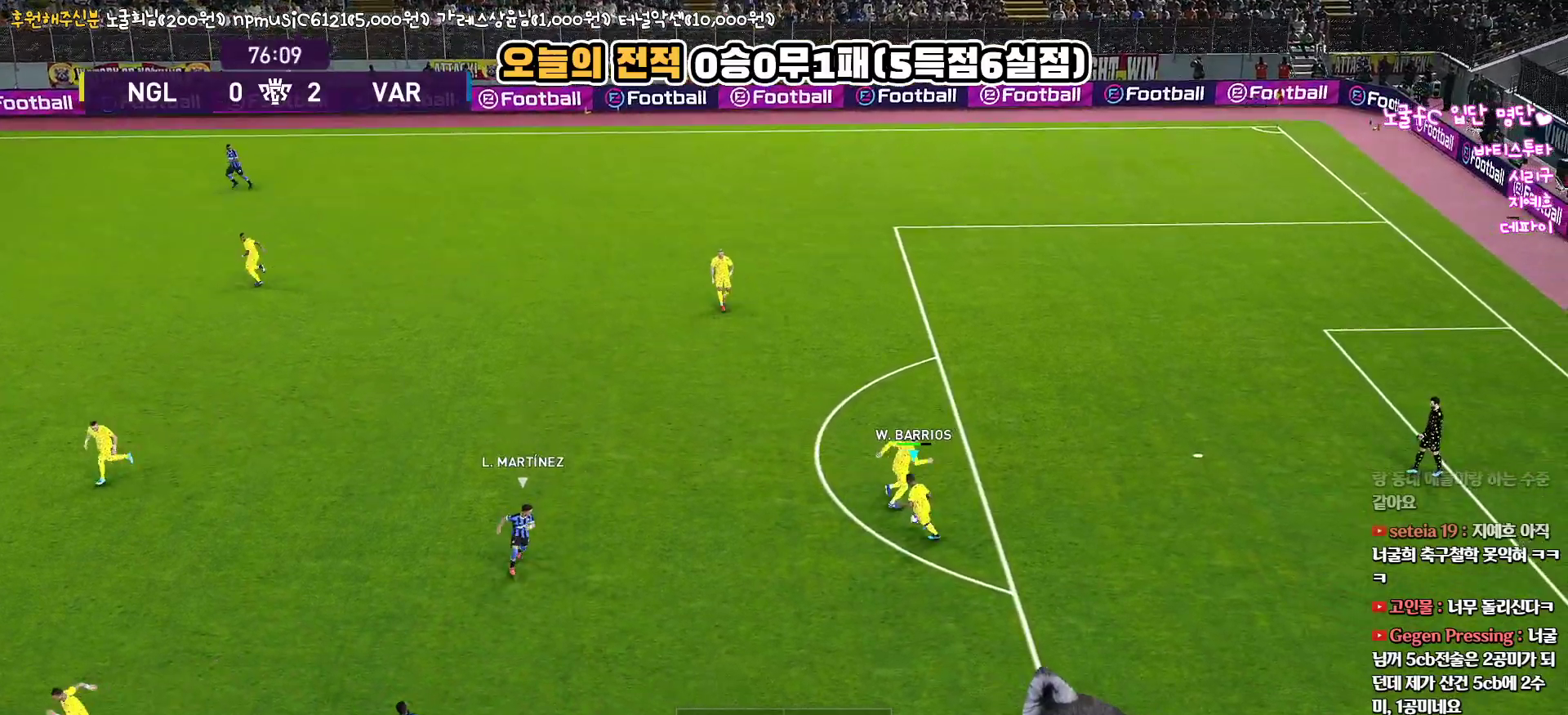
{"buttons": ["CROSS", "L3"], "left_stick": "left", "right_stick": "center", "events": [[150, "left_stick", "left"], [333, "CROSS", "down"]]}
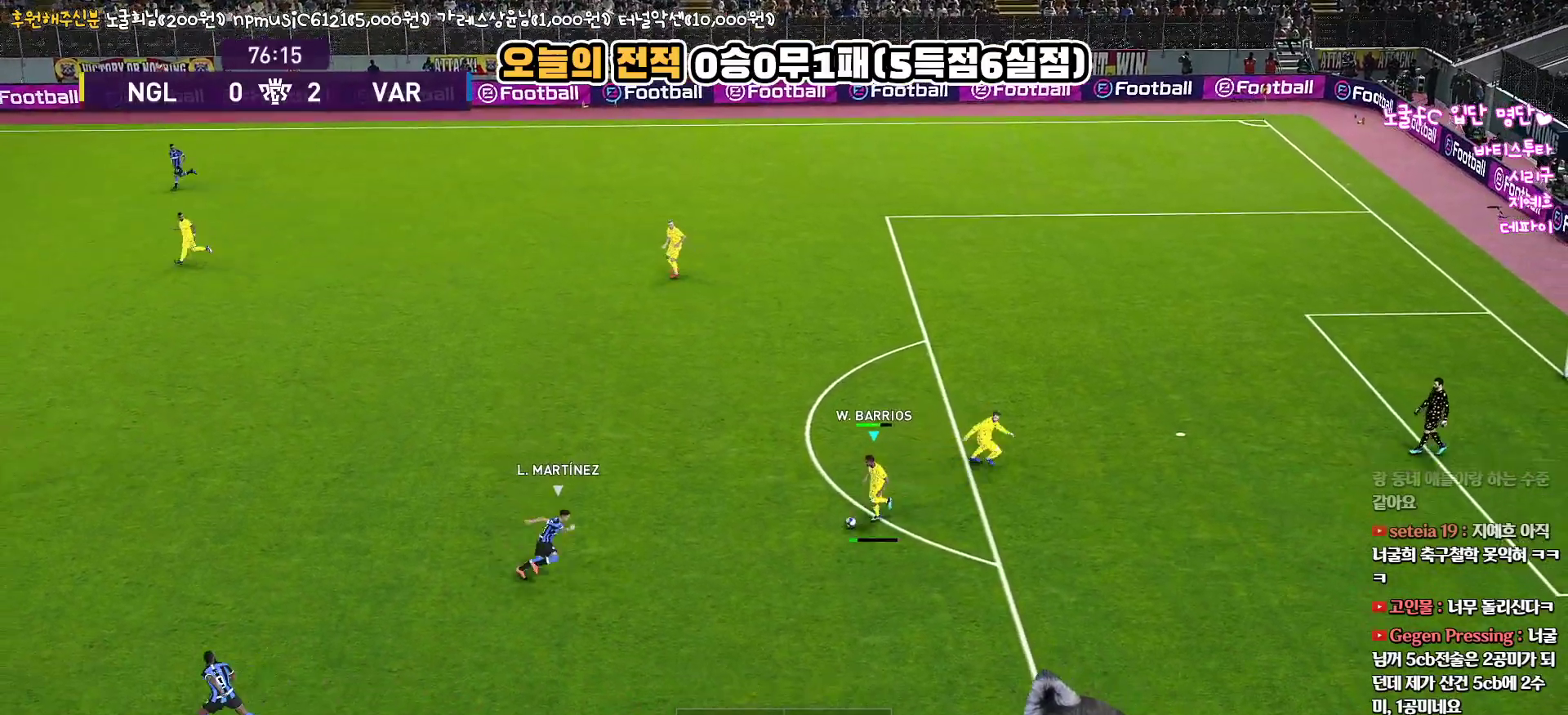
{"buttons": [], "left_stick": "left", "right_stick": "center", "events": [[17, "CROSS", "up"], [500, "L3", "up"]]}
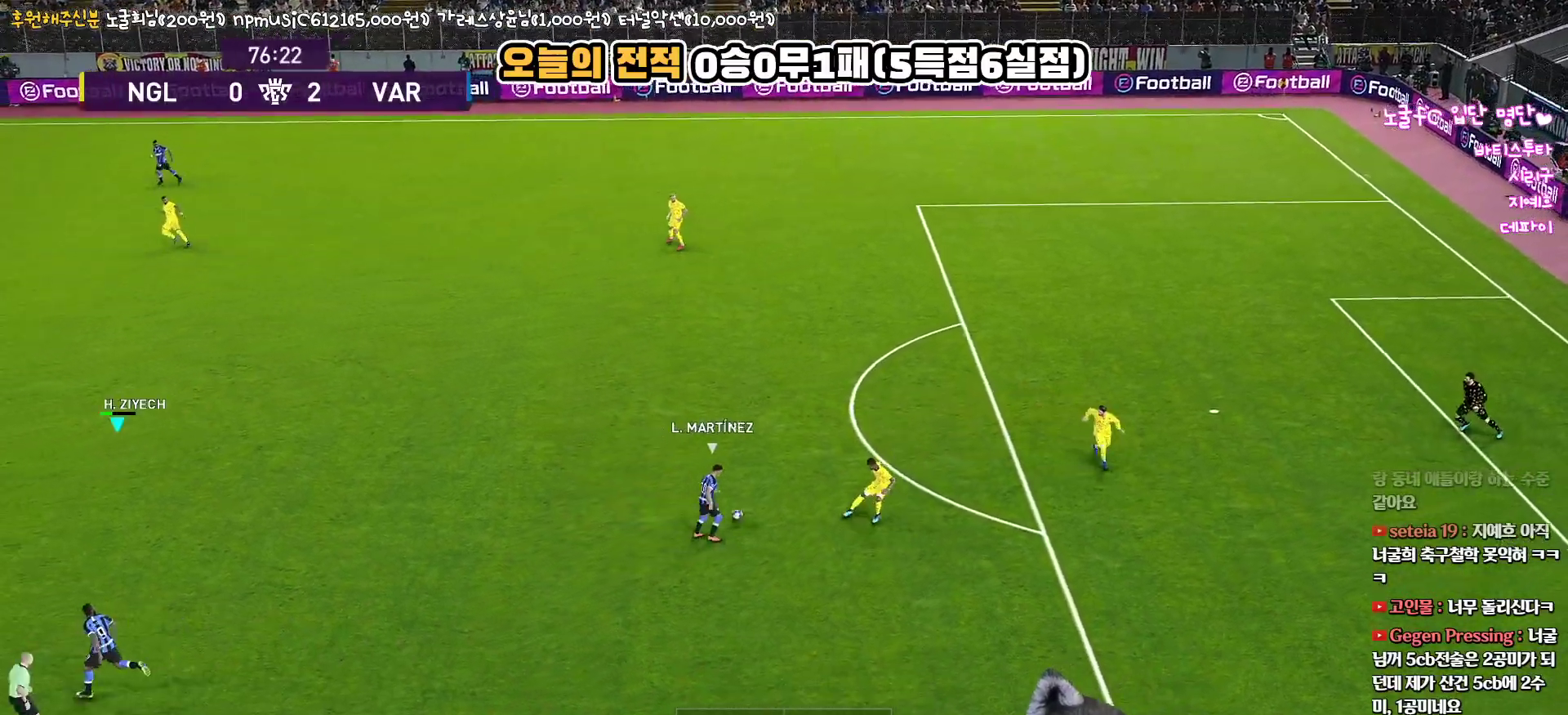
{"buttons": [], "left_stick": "center", "right_stick": "center", "events": [[167, "left_stick", "center"]]}
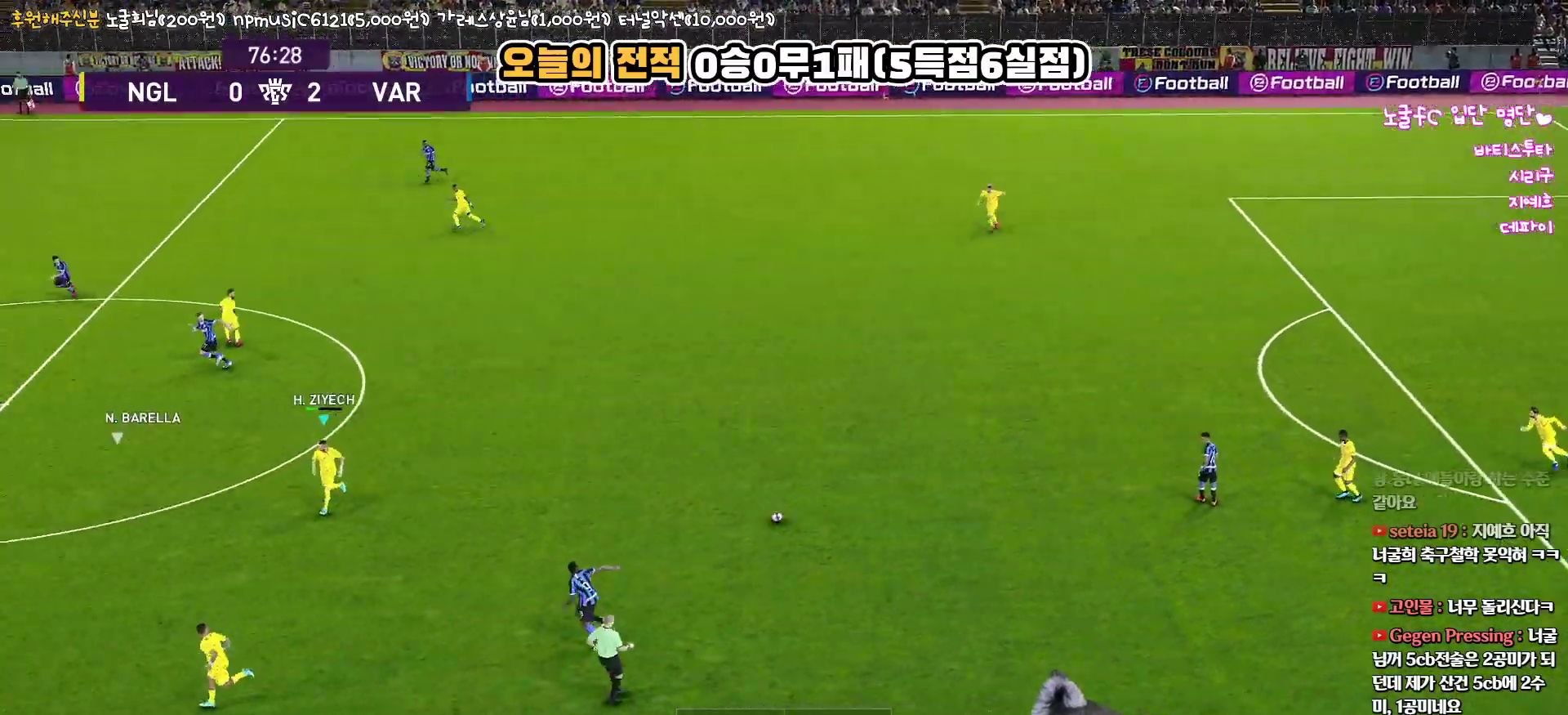
{"buttons": ["TRIANGLE", "L3"], "left_stick": "down-left", "right_stick": "center", "events": [[33, "left_stick", "down-left"], [350, "L3", "down"], [350, "TRIANGLE", "down"]]}
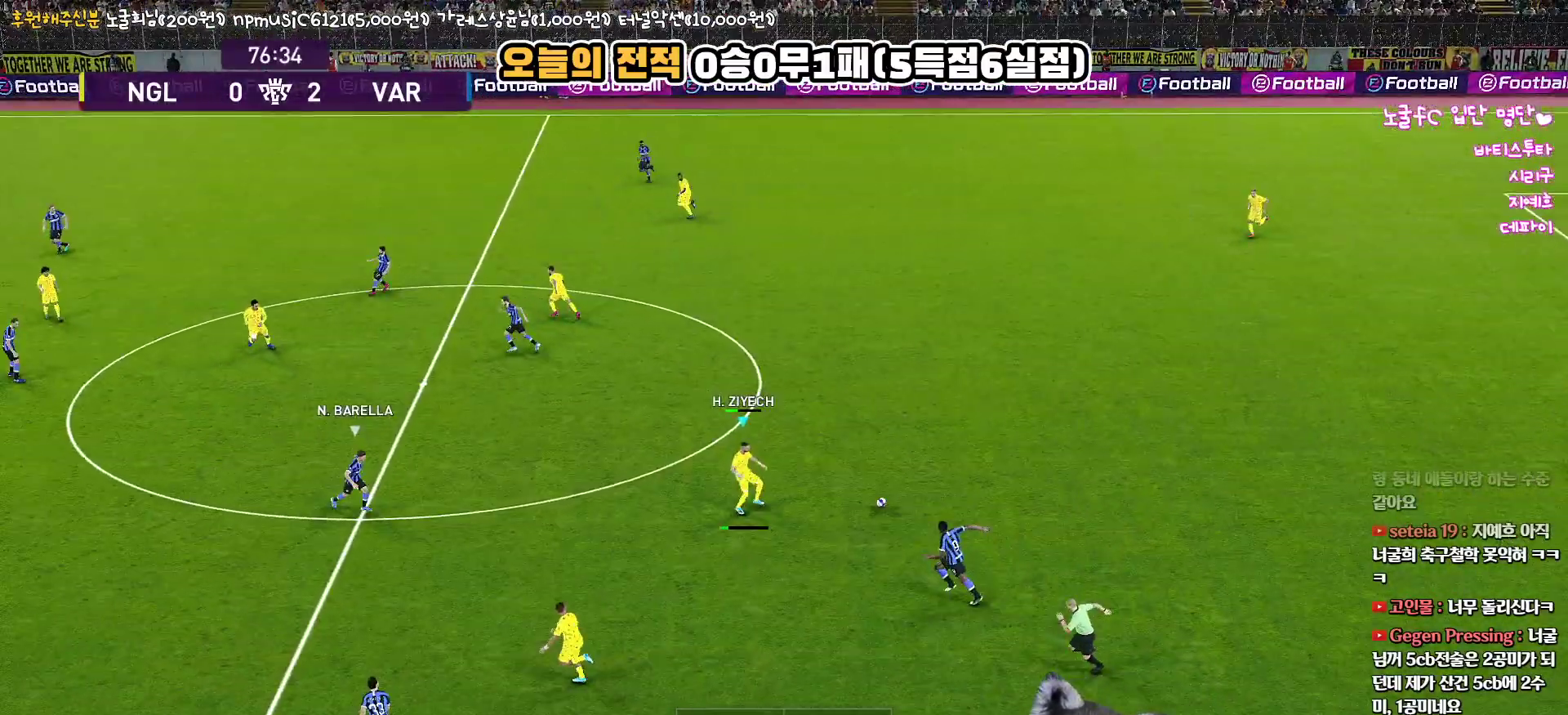
{"buttons": ["L3"], "left_stick": "down-left", "right_stick": "center", "events": [[17, "TRIANGLE", "up"]]}
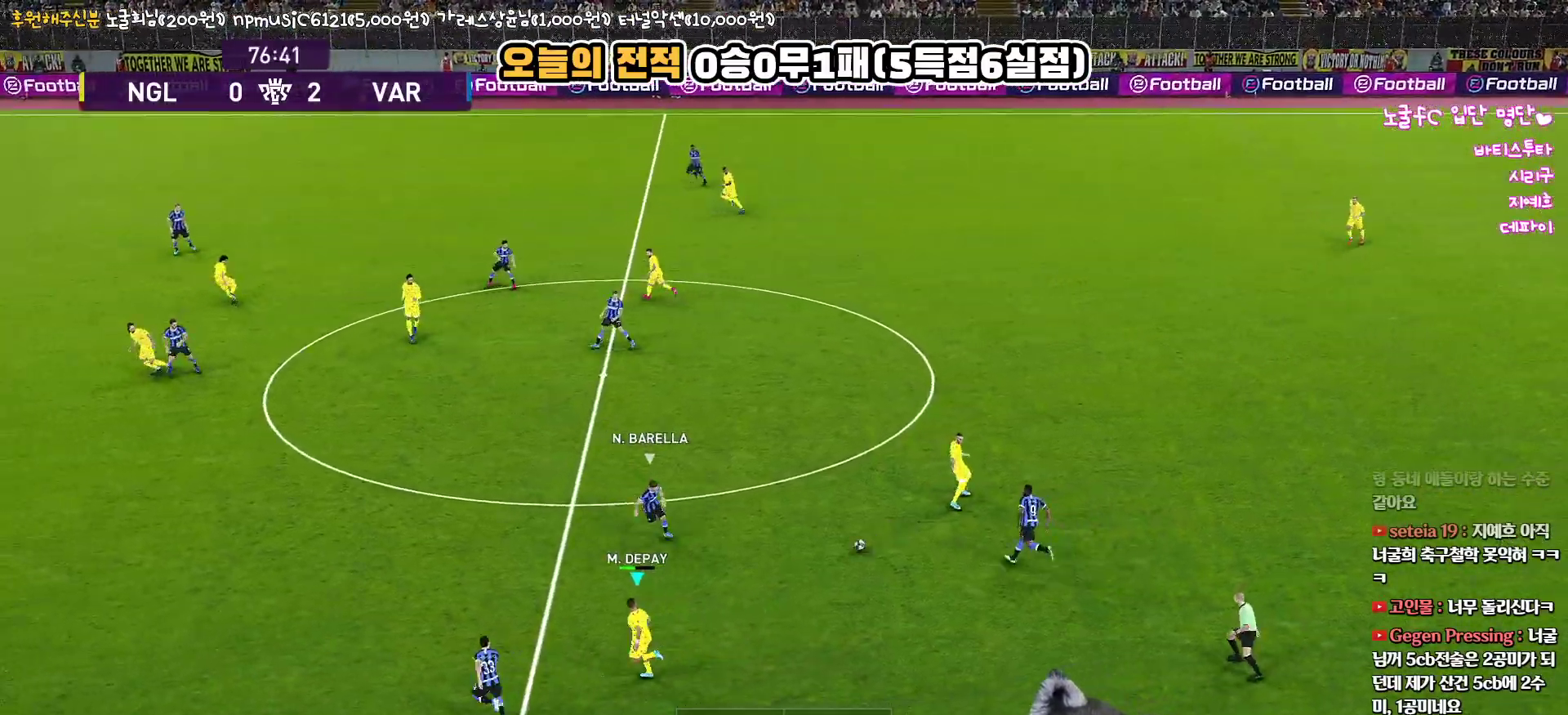
{"buttons": ["CROSS", "L3"], "left_stick": "up-left", "right_stick": "center", "events": [[17, "R1", "down"], [33, "left_stick", "up-left"], [100, "left_stick", "up"], [350, "R1", "up"], [350, "left_stick", "up-left"], [367, "CROSS", "down"]]}
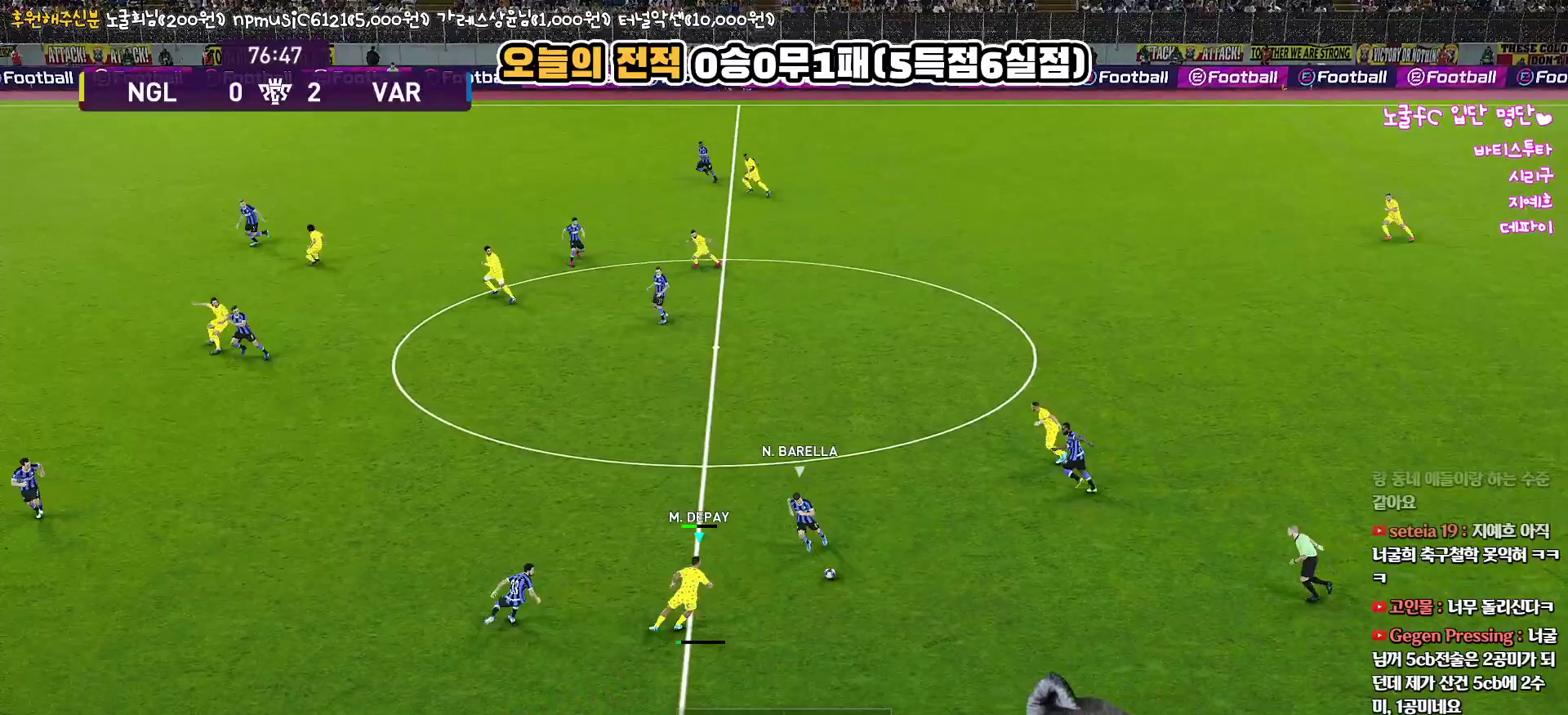
{"buttons": ["L3"], "left_stick": "up-left", "right_stick": "center", "events": [[50, "CROSS", "up"]]}
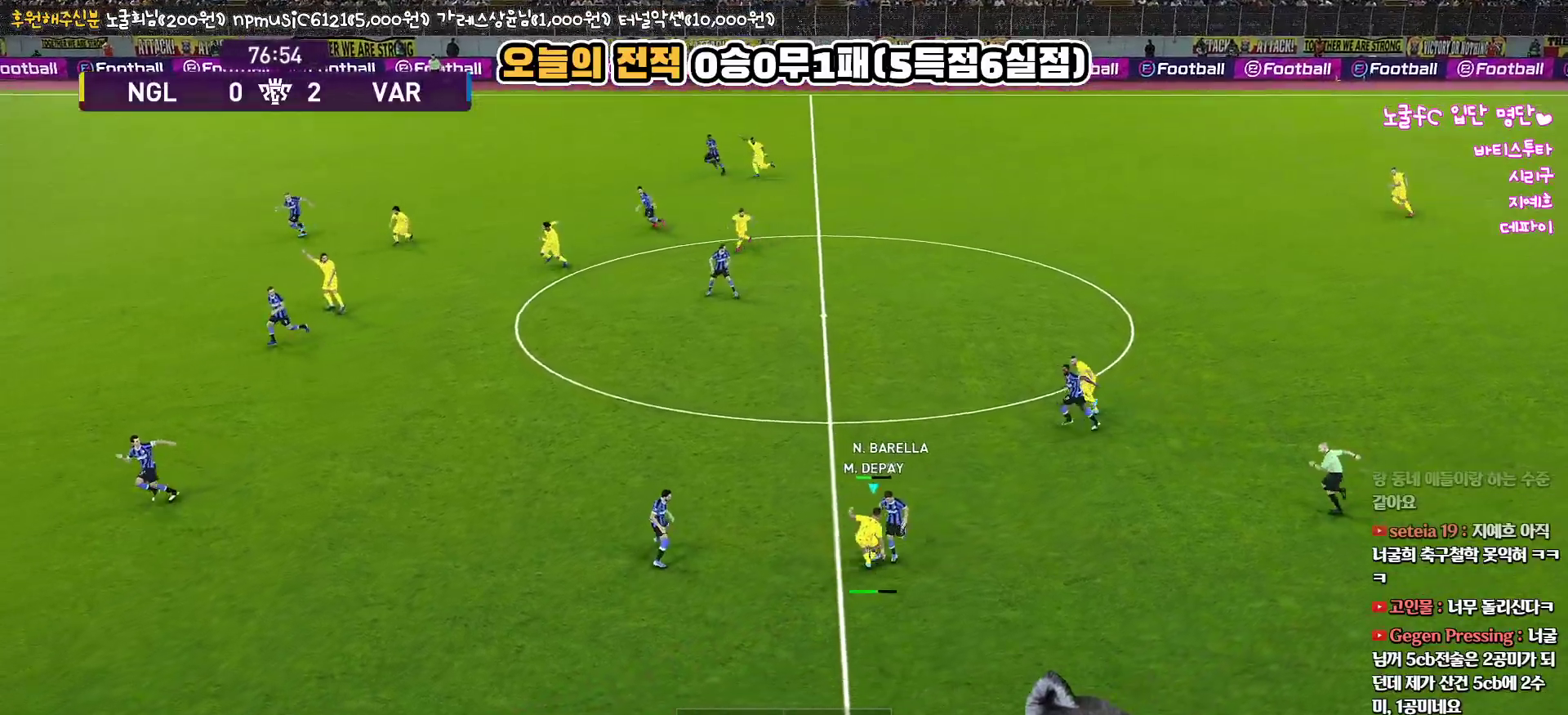
{"buttons": ["R1", "L3"], "left_stick": "down", "right_stick": "center", "events": [[133, "R2", "down"], [233, "L3", "up"], [317, "left_stick", "down"], [333, "R2", "up"], [400, "L3", "down"], [433, "R1", "down"]]}
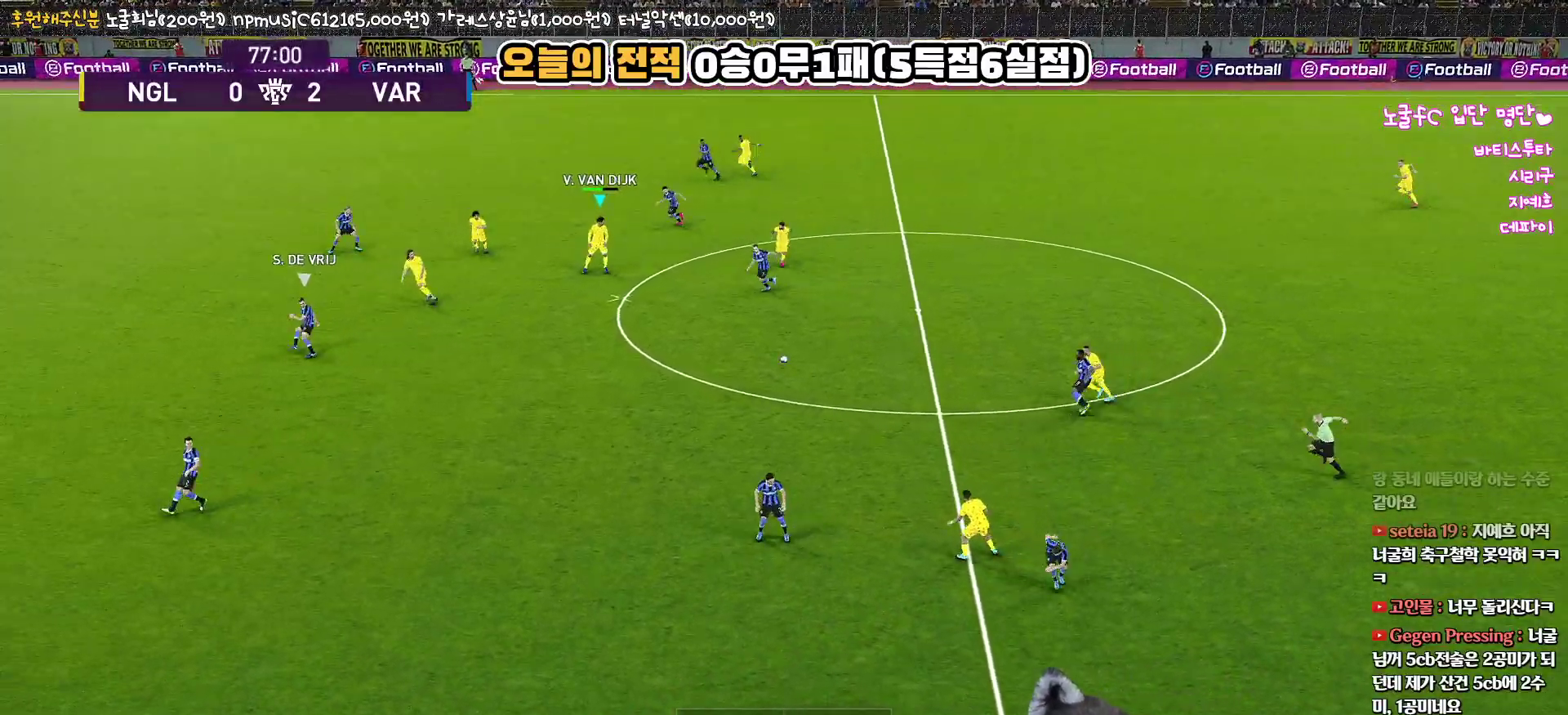
{"buttons": ["L3"], "left_stick": "left", "right_stick": "center", "events": [[133, "L3", "up"], [150, "R1", "up"], [150, "left_stick", "down-left"], [267, "left_stick", "left"], [433, "L1", "down"], [450, "L3", "down"], [467, "L1", "up"]]}
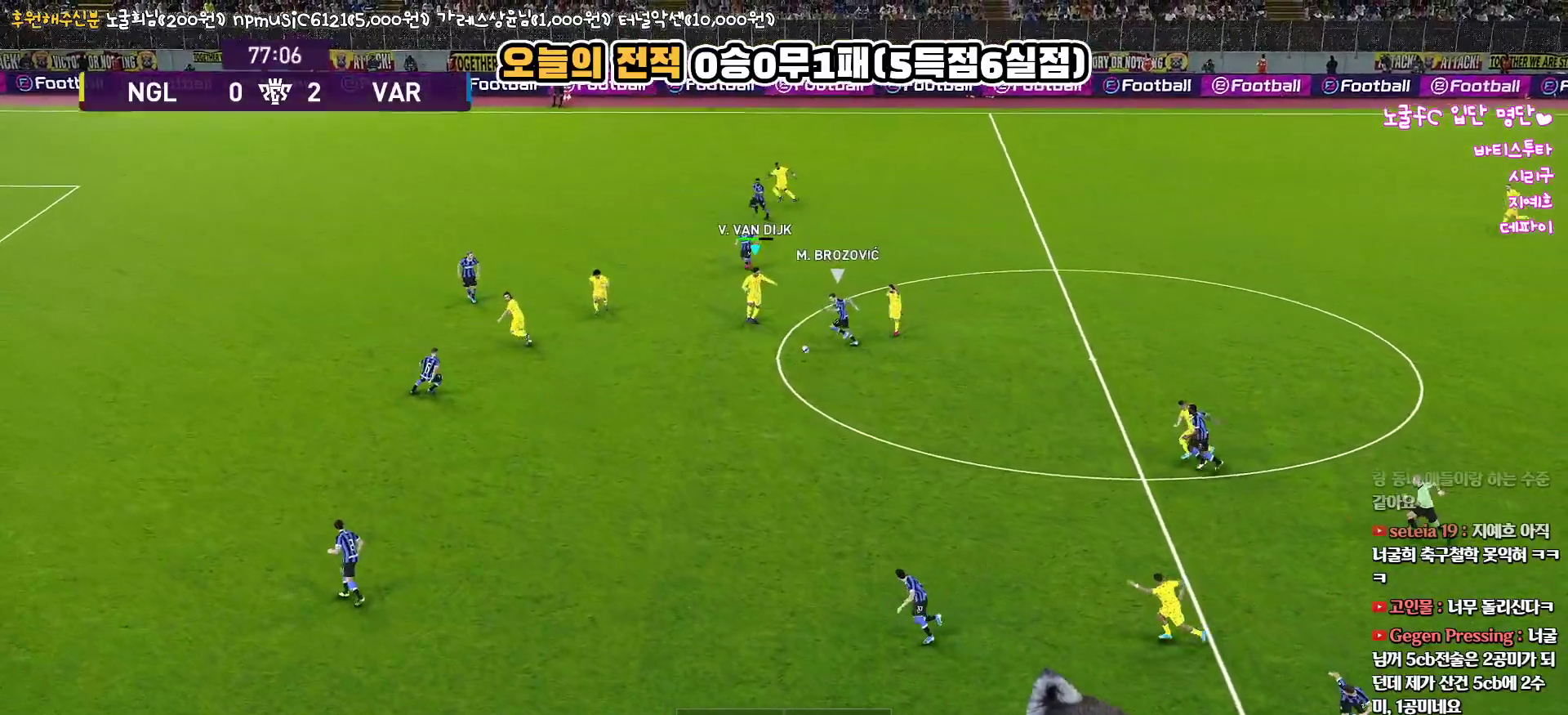
{"buttons": ["R2", "L3"], "left_stick": "left", "right_stick": "center", "events": [[233, "CROSS", "down"], [333, "CROSS", "up"], [483, "R2", "down"]]}
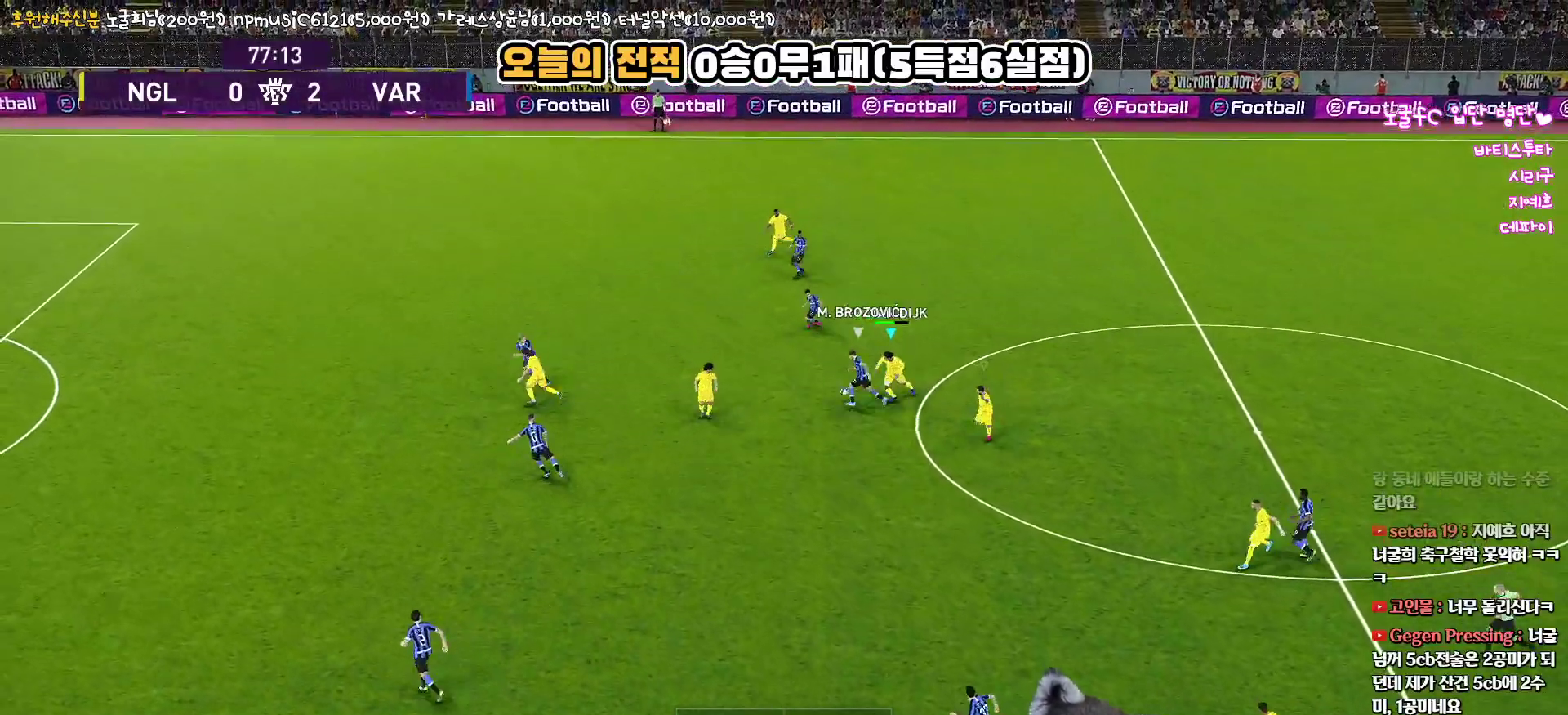
{"buttons": ["SQUARE", "L1", "R1", "R2", "L3"], "left_stick": "up-left", "right_stick": "center", "events": [[117, "R2", "up"], [283, "left_stick", "up-left"], [350, "R1", "down"], [383, "L1", "down"], [433, "R2", "down"], [450, "SQUARE", "down"]]}
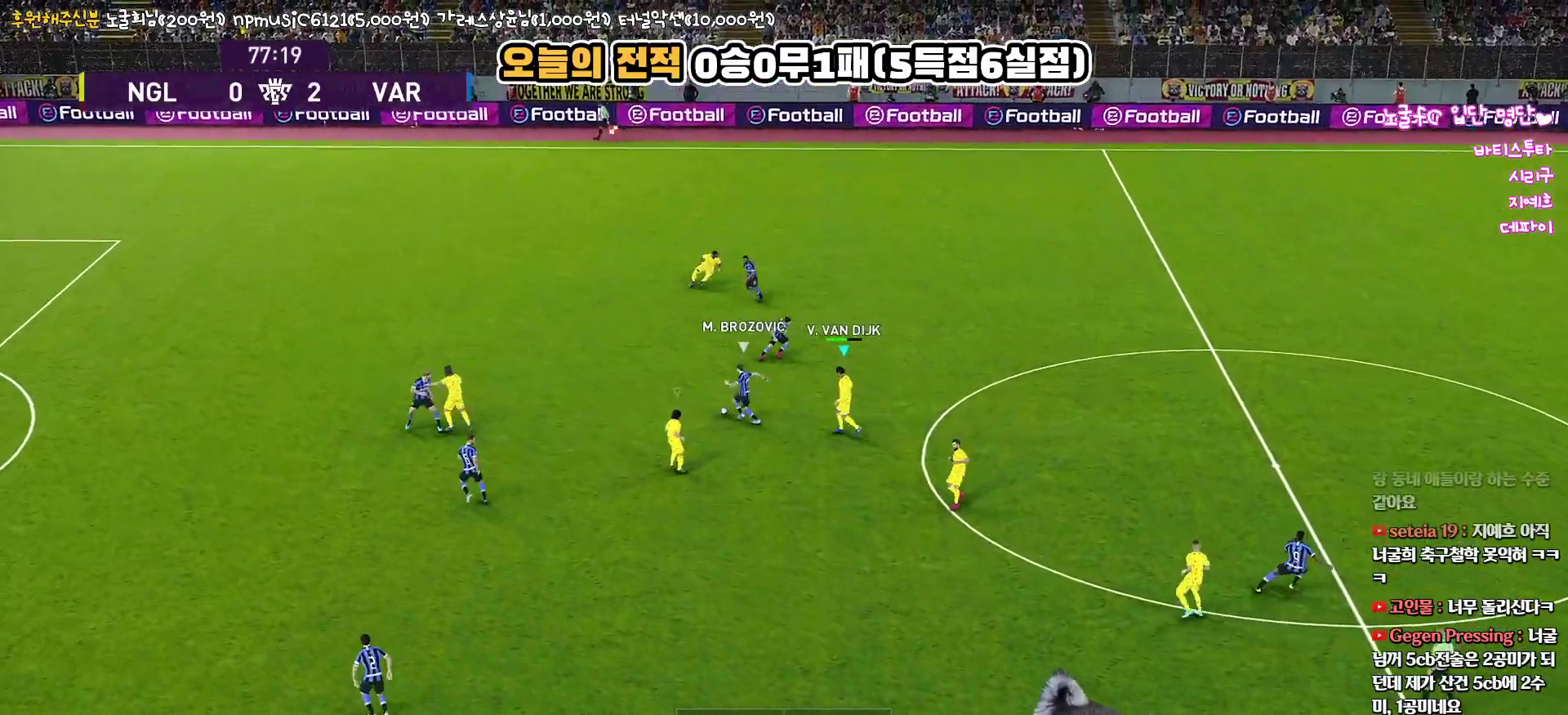
{"buttons": ["SQUARE", "R1", "R2"], "left_stick": "up-right", "right_stick": "center", "events": [[33, "L1", "up"], [150, "left_stick", "up"], [367, "L3", "up"], [500, "left_stick", "up-right"]]}
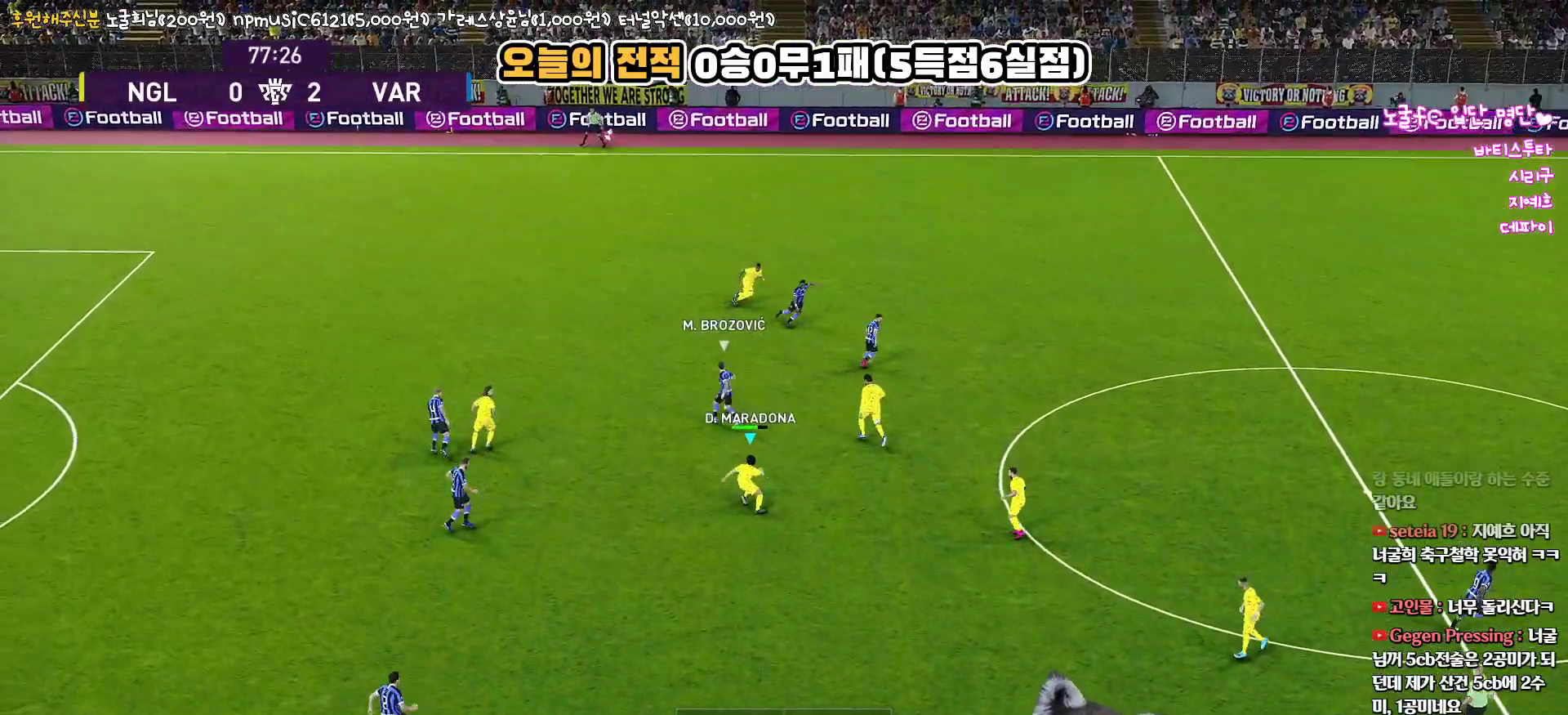
{"buttons": ["CROSS", "SQUARE", "R1", "L3"], "left_stick": "down-right", "right_stick": "center", "events": [[67, "CROSS", "down"], [67, "L3", "down"], [83, "L1", "down"], [150, "left_stick", "right"], [167, "R2", "up"], [300, "L1", "up"], [300, "left_stick", "down-right"]]}
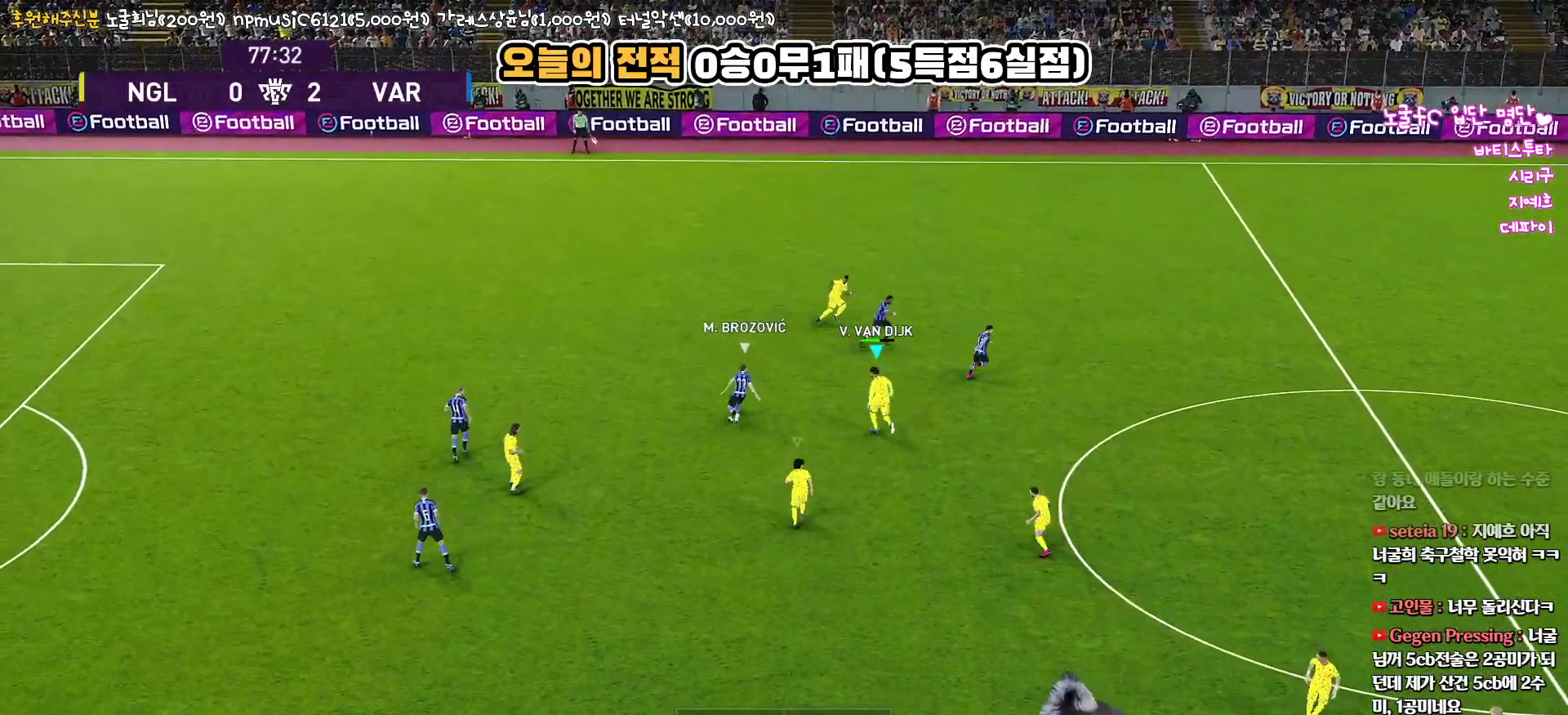
{"buttons": ["CROSS", "SQUARE", "R1", "L3"], "left_stick": "down", "right_stick": "center", "events": [[500, "left_stick", "down"]]}
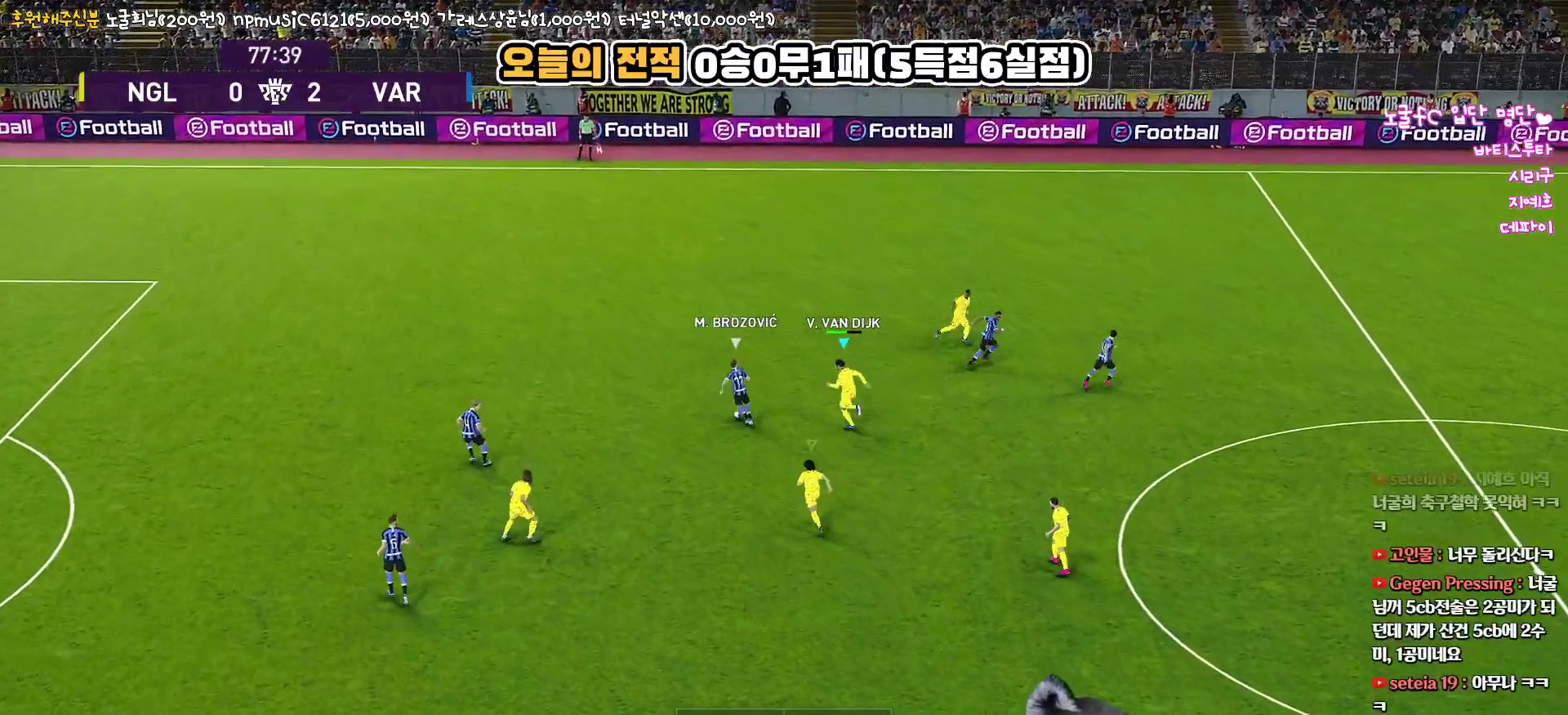
{"buttons": ["CROSS", "SQUARE", "R1"], "left_stick": "left", "right_stick": "center", "events": [[83, "L3", "up"], [200, "L1", "down"], [200, "left_stick", "left"], [383, "L1", "up"]]}
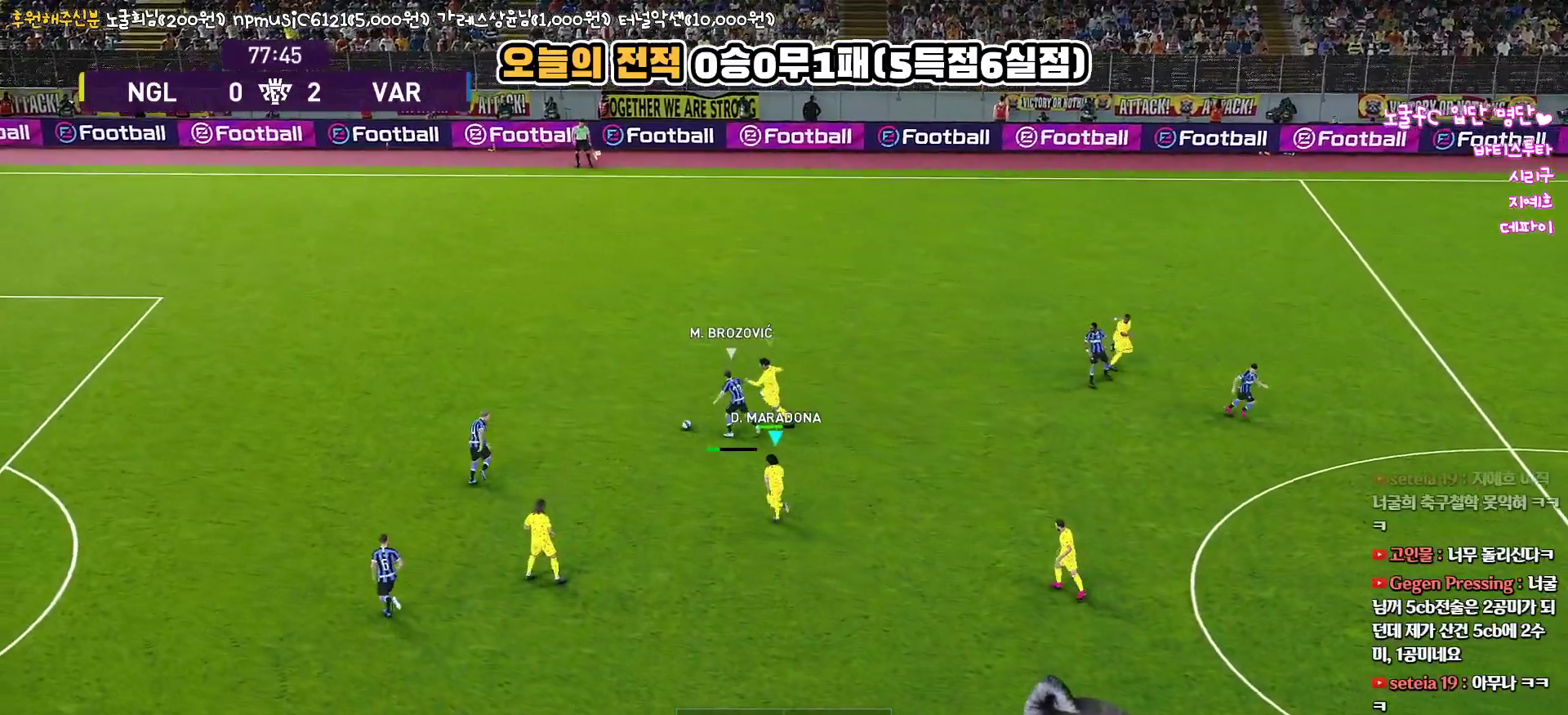
{"buttons": ["CROSS", "SQUARE", "R1"], "left_stick": "left", "right_stick": "center", "events": []}
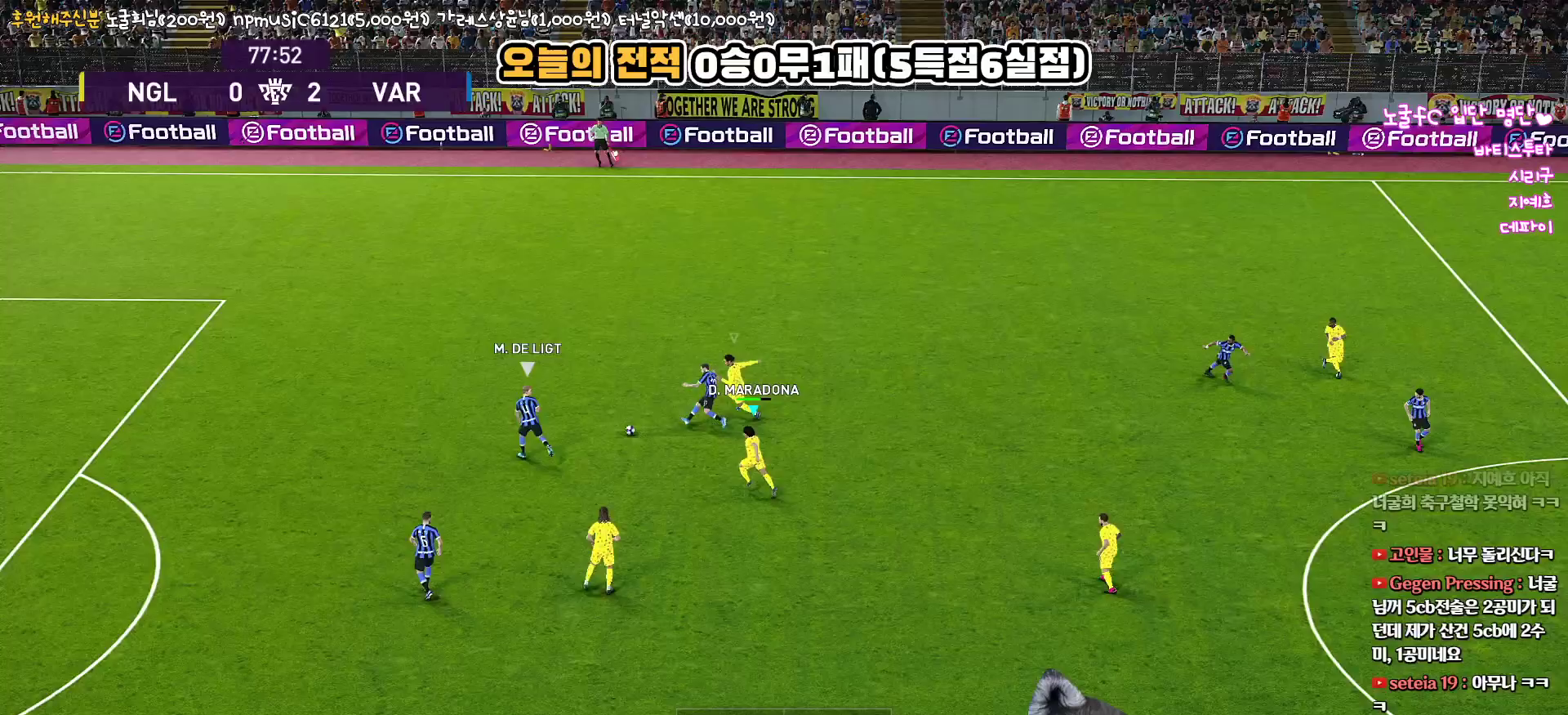
{"buttons": ["SQUARE", "R1"], "left_stick": "left", "right_stick": "center", "events": [[500, "CROSS", "up"]]}
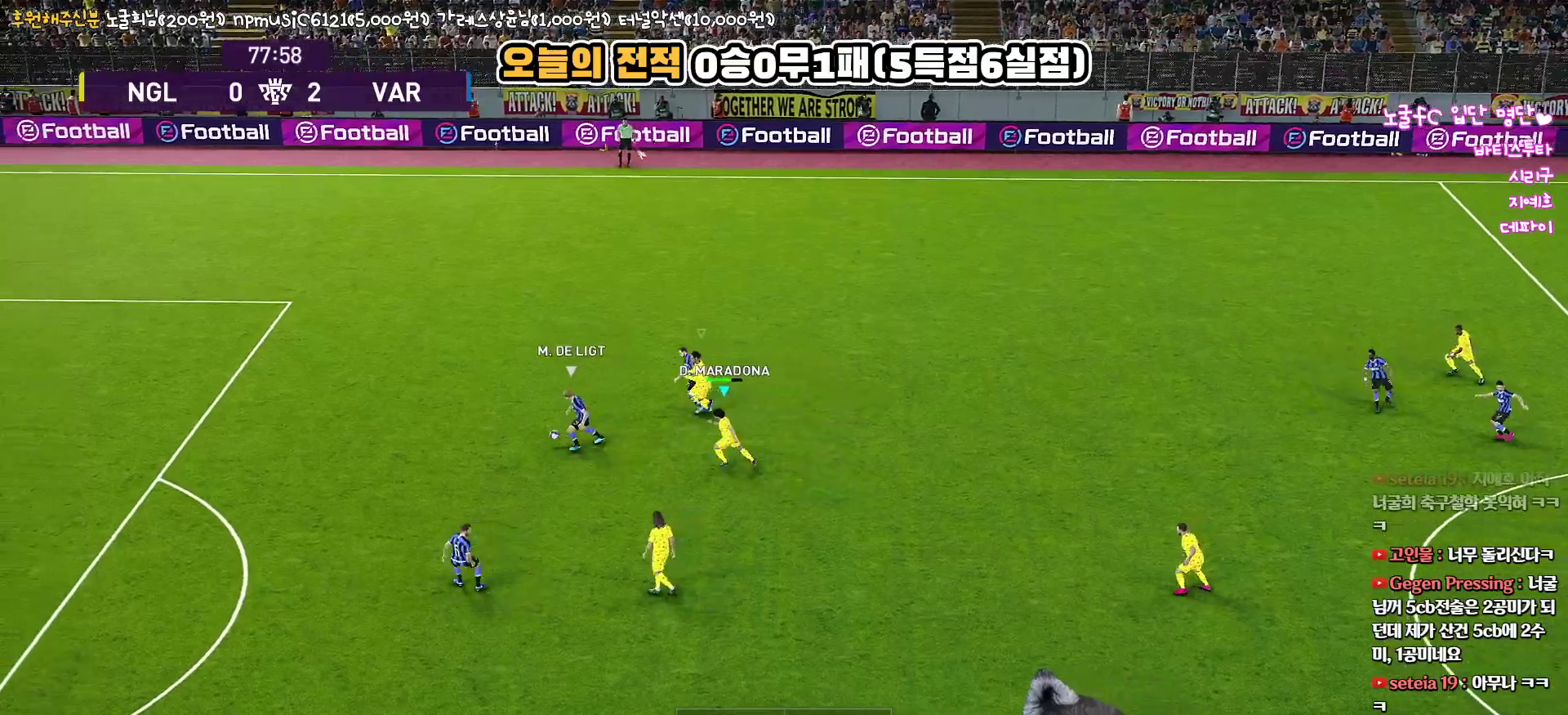
{"buttons": ["SQUARE", "R1", "R2", "L3"], "left_stick": "left", "right_stick": "center", "events": [[17, "R2", "down"], [400, "L3", "down"]]}
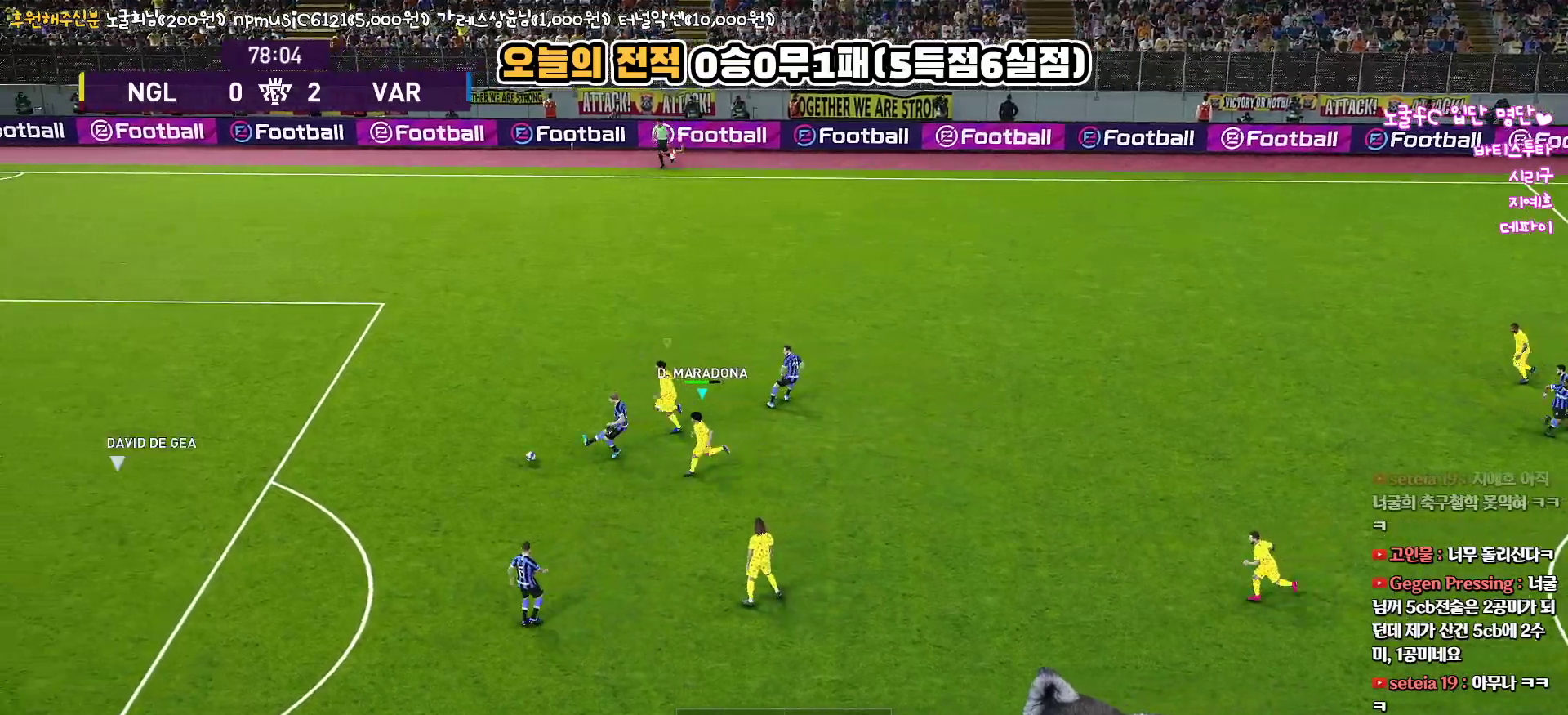
{"buttons": ["SQUARE", "R1", "R2", "L3"], "left_stick": "down-left", "right_stick": "center", "events": [[383, "left_stick", "down-left"]]}